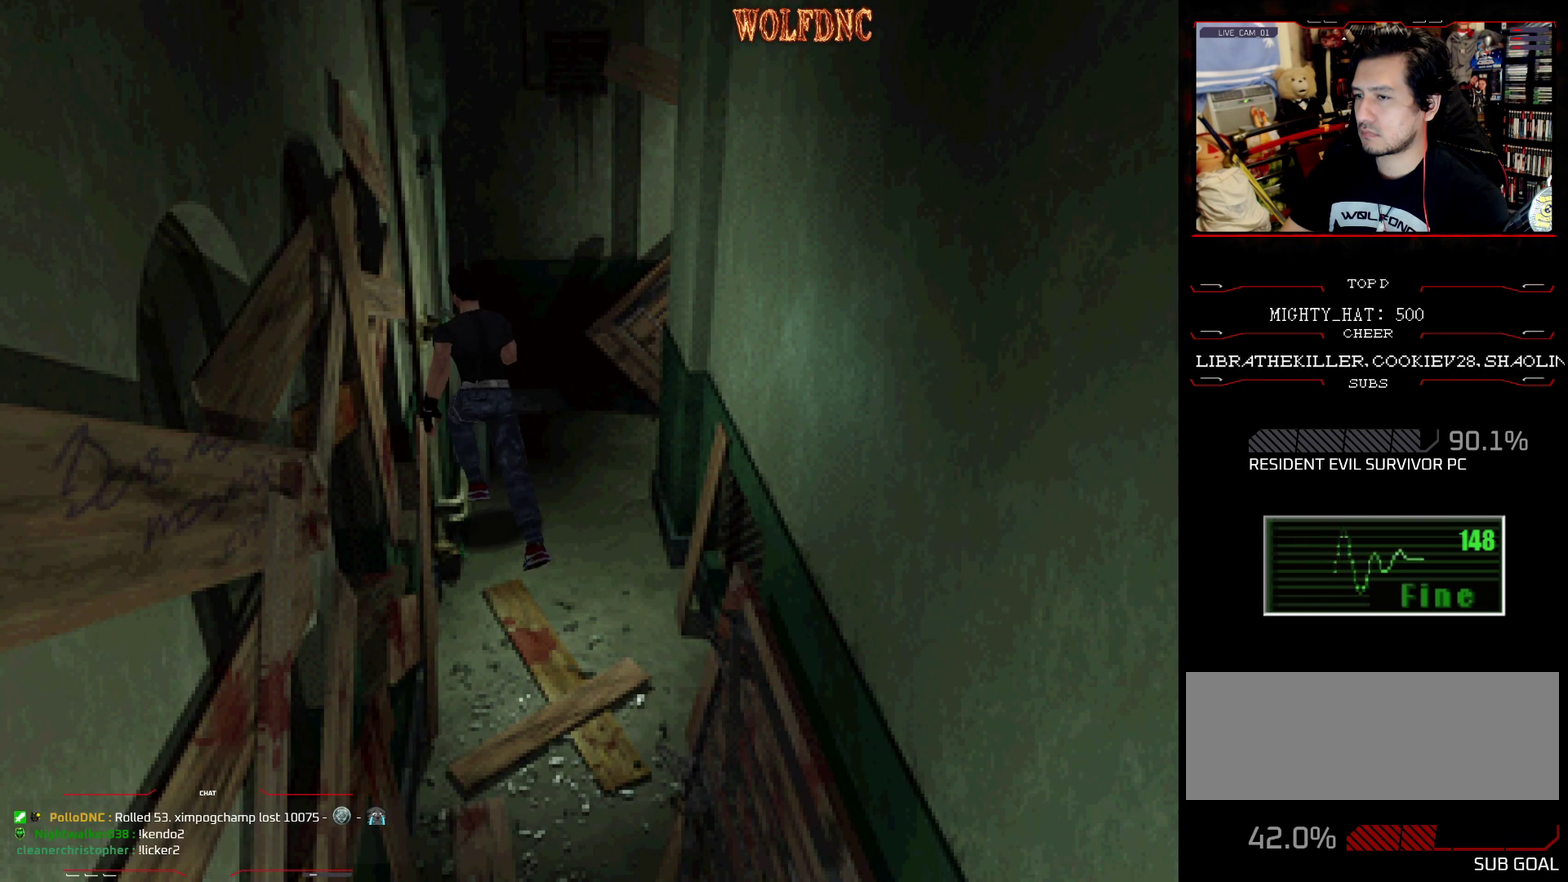
Gameplay with a controller (PlayStation layout); each line is a JSON object with the inputs held at the frame after it. "events" lists button and stick changes between this image and that frame as [ms after this image, input, new state], when the widget could be followed in between. Not read: L3 R3.
{"buttons": ["SQUARE", "DPAD_UP", "DPAD_RIGHT"], "events": [[200, "DPAD_RIGHT", "down"], [283, "CROSS", "up"], [333, "CROSS", "down"], [467, "CROSS", "up"]]}
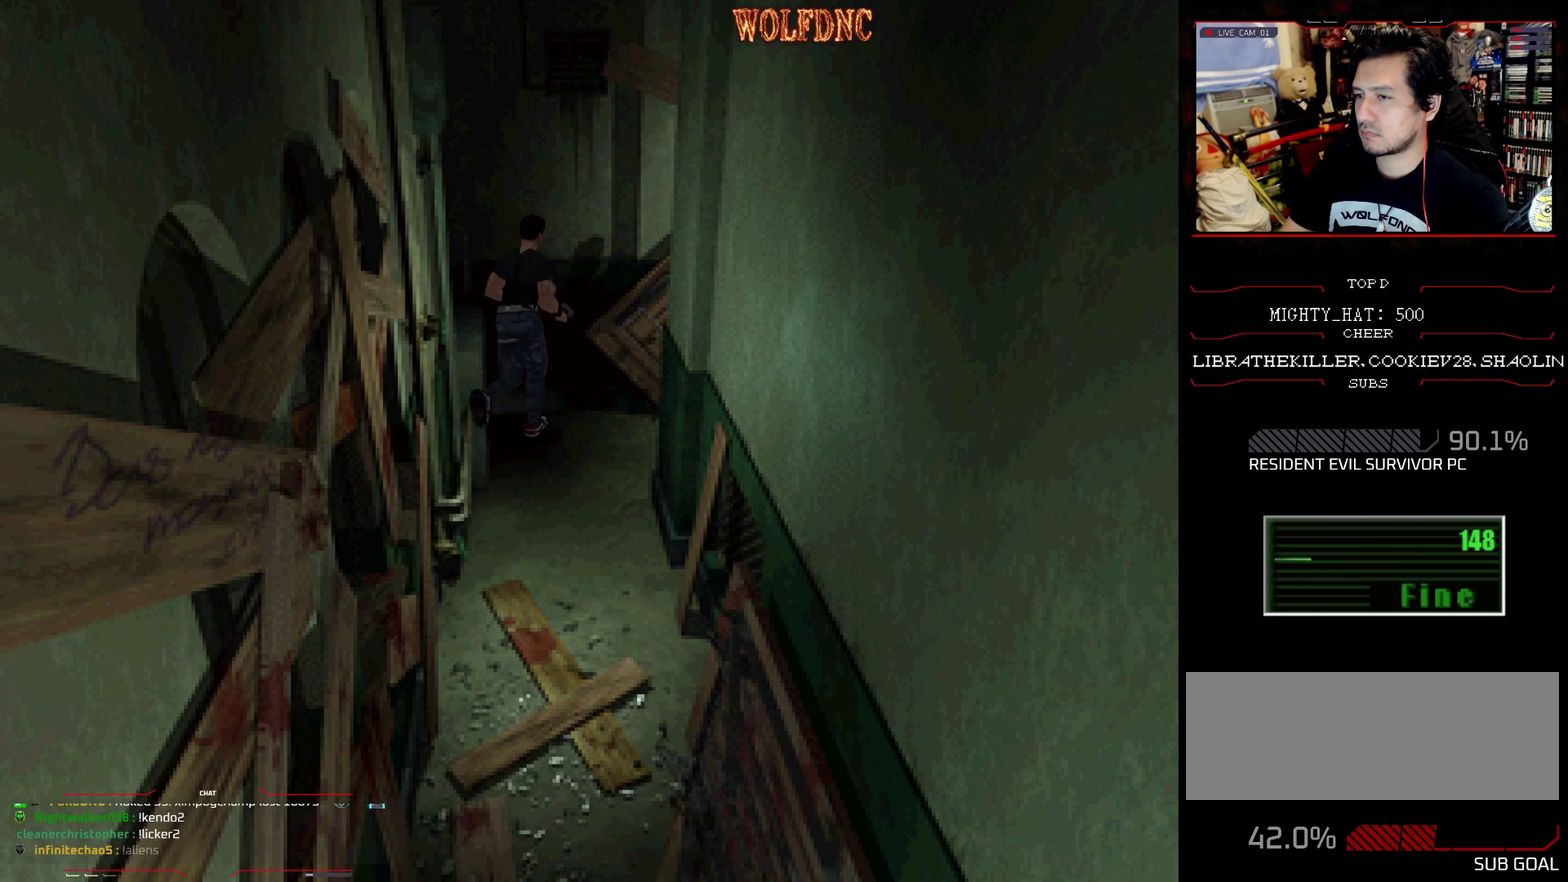
{"buttons": ["CROSS", "SQUARE", "DPAD_UP", "DPAD_RIGHT"], "events": [[17, "CROSS", "down"]]}
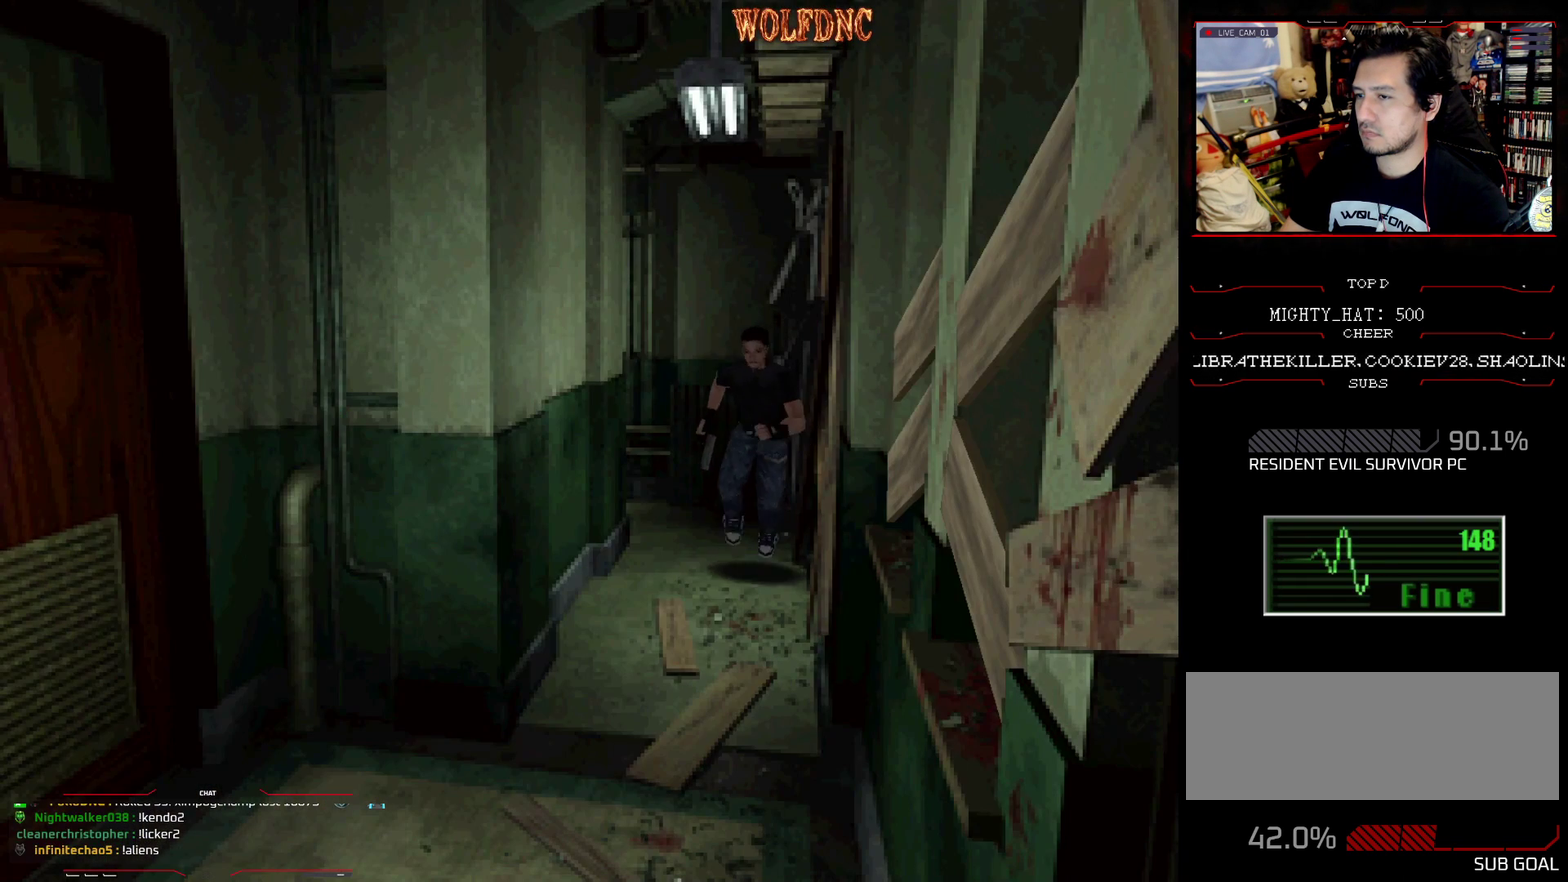
{"buttons": ["SQUARE", "DPAD_UP"], "events": [[83, "CROSS", "up"], [83, "DPAD_RIGHT", "up"], [133, "CROSS", "down"], [216, "DPAD_RIGHT", "down"], [267, "CROSS", "up"], [367, "DPAD_RIGHT", "up"]]}
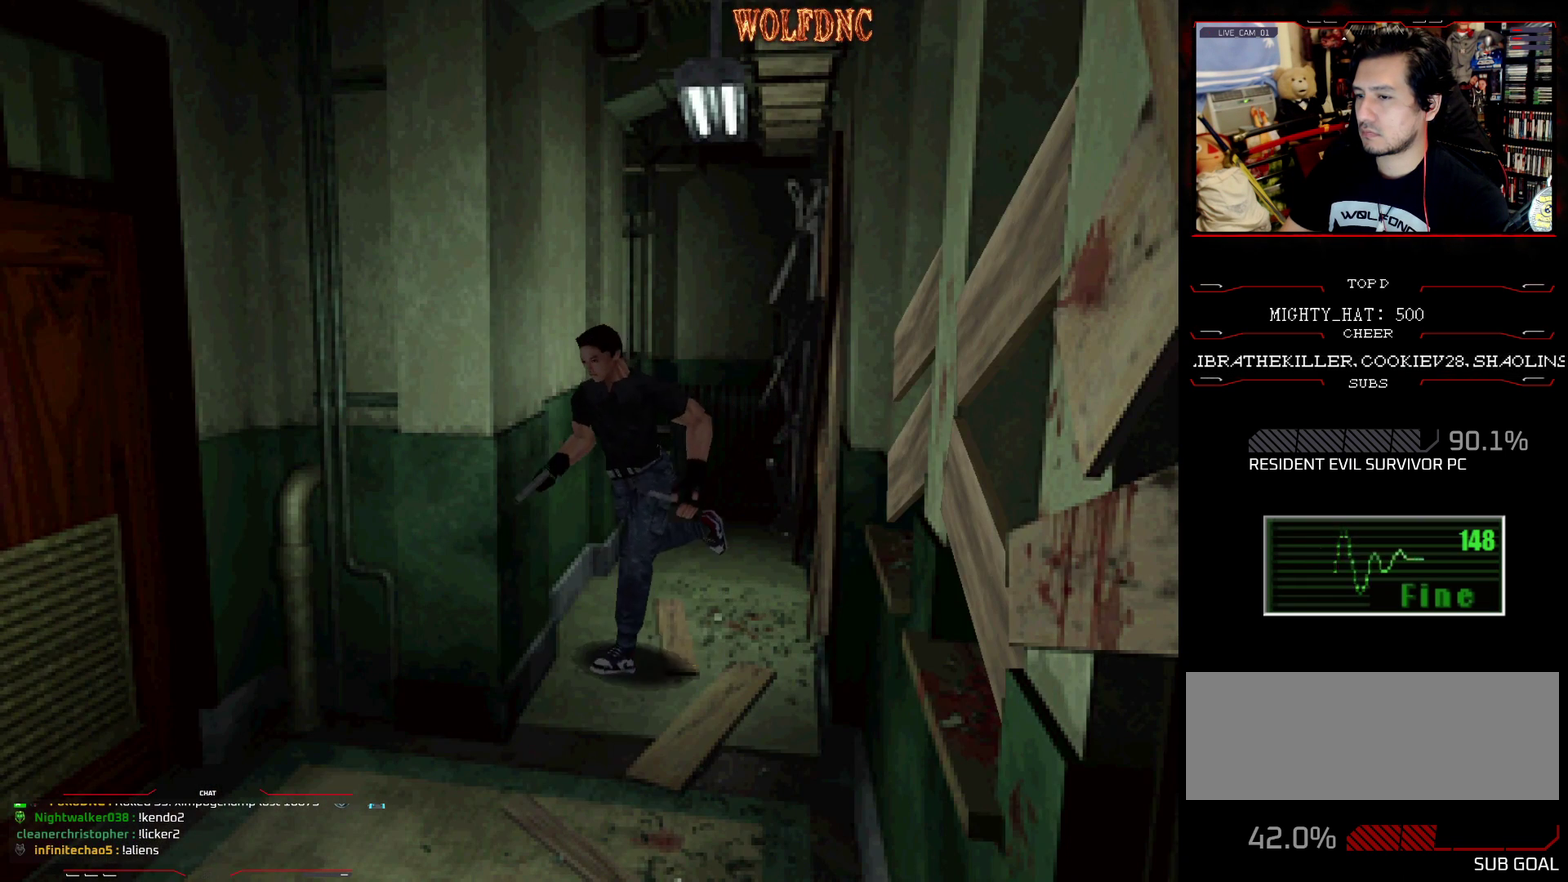
{"buttons": ["SQUARE", "DPAD_UP", "DPAD_RIGHT"], "events": [[50, "CROSS", "down"], [234, "CROSS", "up"], [284, "CROSS", "down"], [434, "DPAD_RIGHT", "down"], [467, "CROSS", "up"]]}
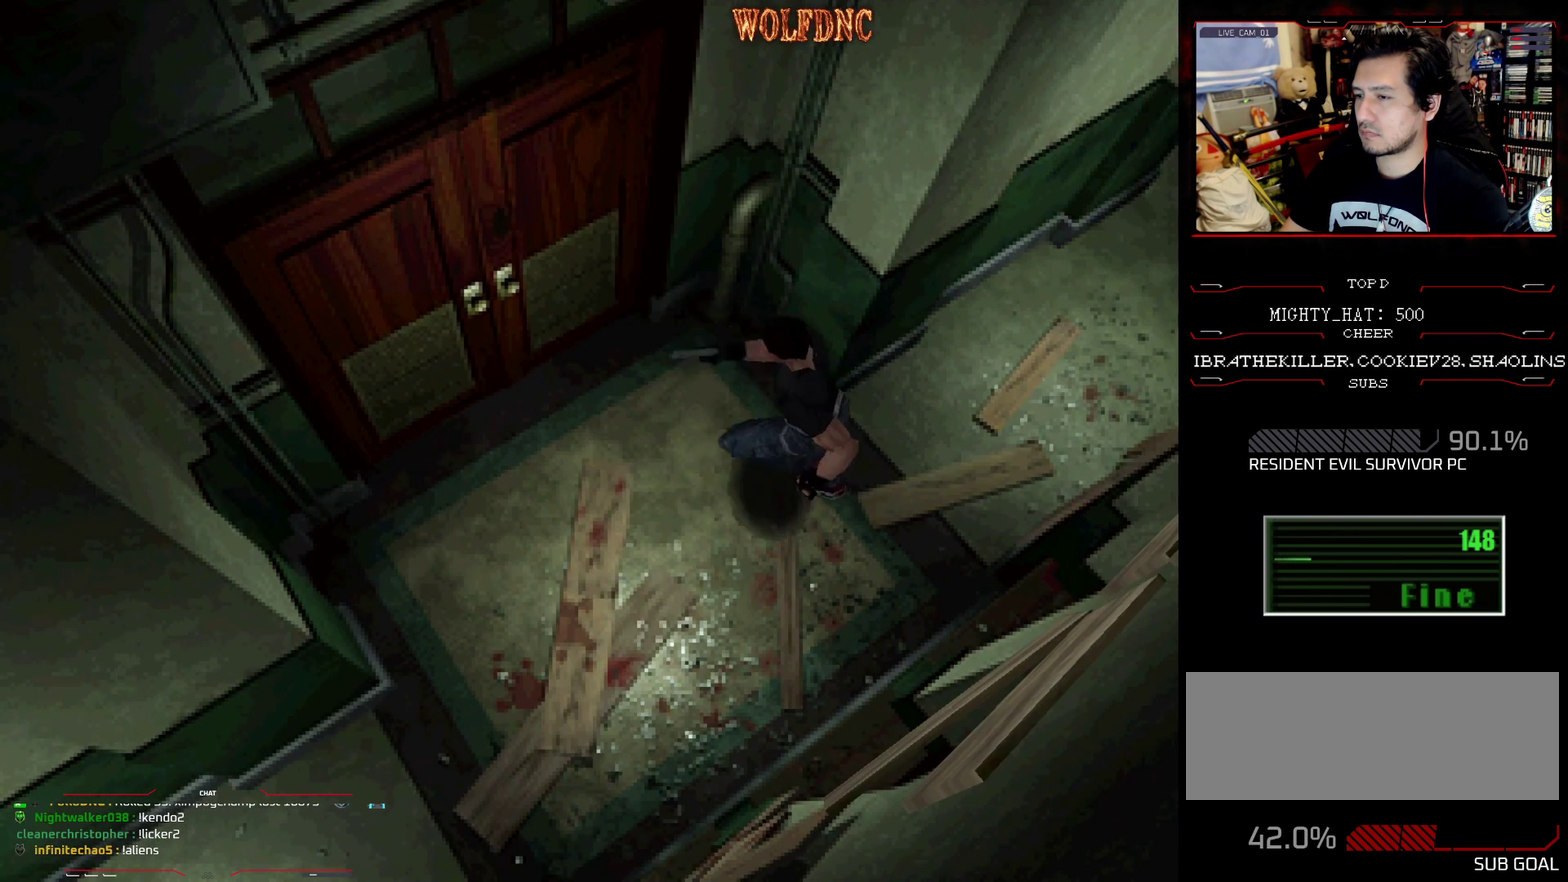
{"buttons": [], "events": [[16, "CROSS", "down"], [116, "CROSS", "up"], [116, "DPAD_RIGHT", "up"], [300, "DPAD_LEFT", "down"], [300, "DPAD_UP", "up"], [400, "DPAD_LEFT", "up"], [400, "SQUARE", "up"]]}
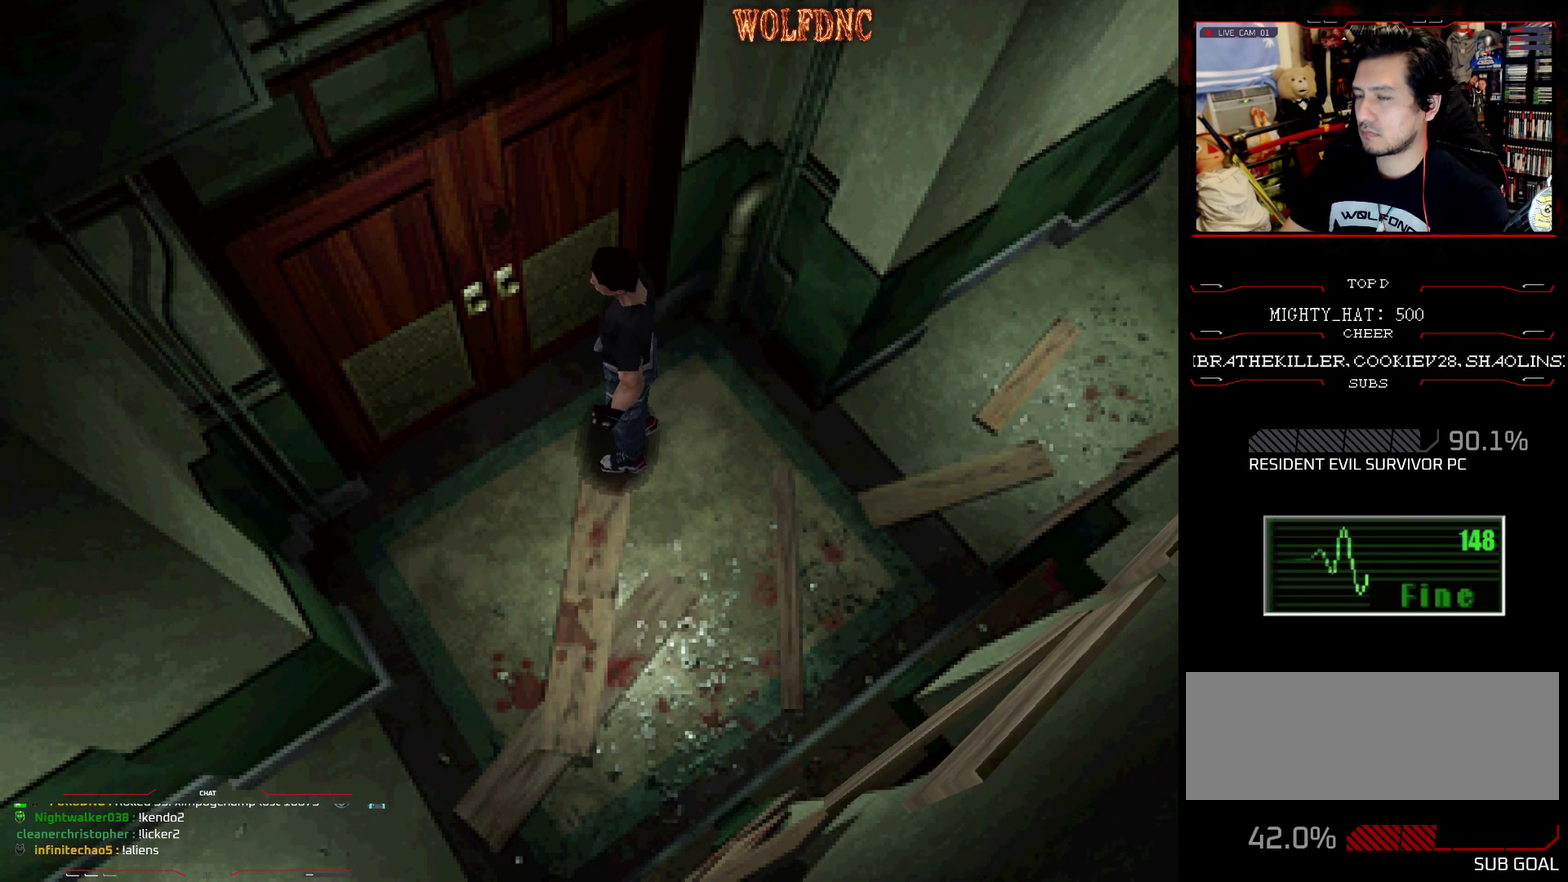
{"buttons": ["DPAD_RIGHT"], "events": [[134, "DPAD_RIGHT", "down"], [317, "DPAD_RIGHT", "up"], [367, "DPAD_LEFT", "down"], [451, "DPAD_RIGHT", "down"], [501, "DPAD_LEFT", "up"]]}
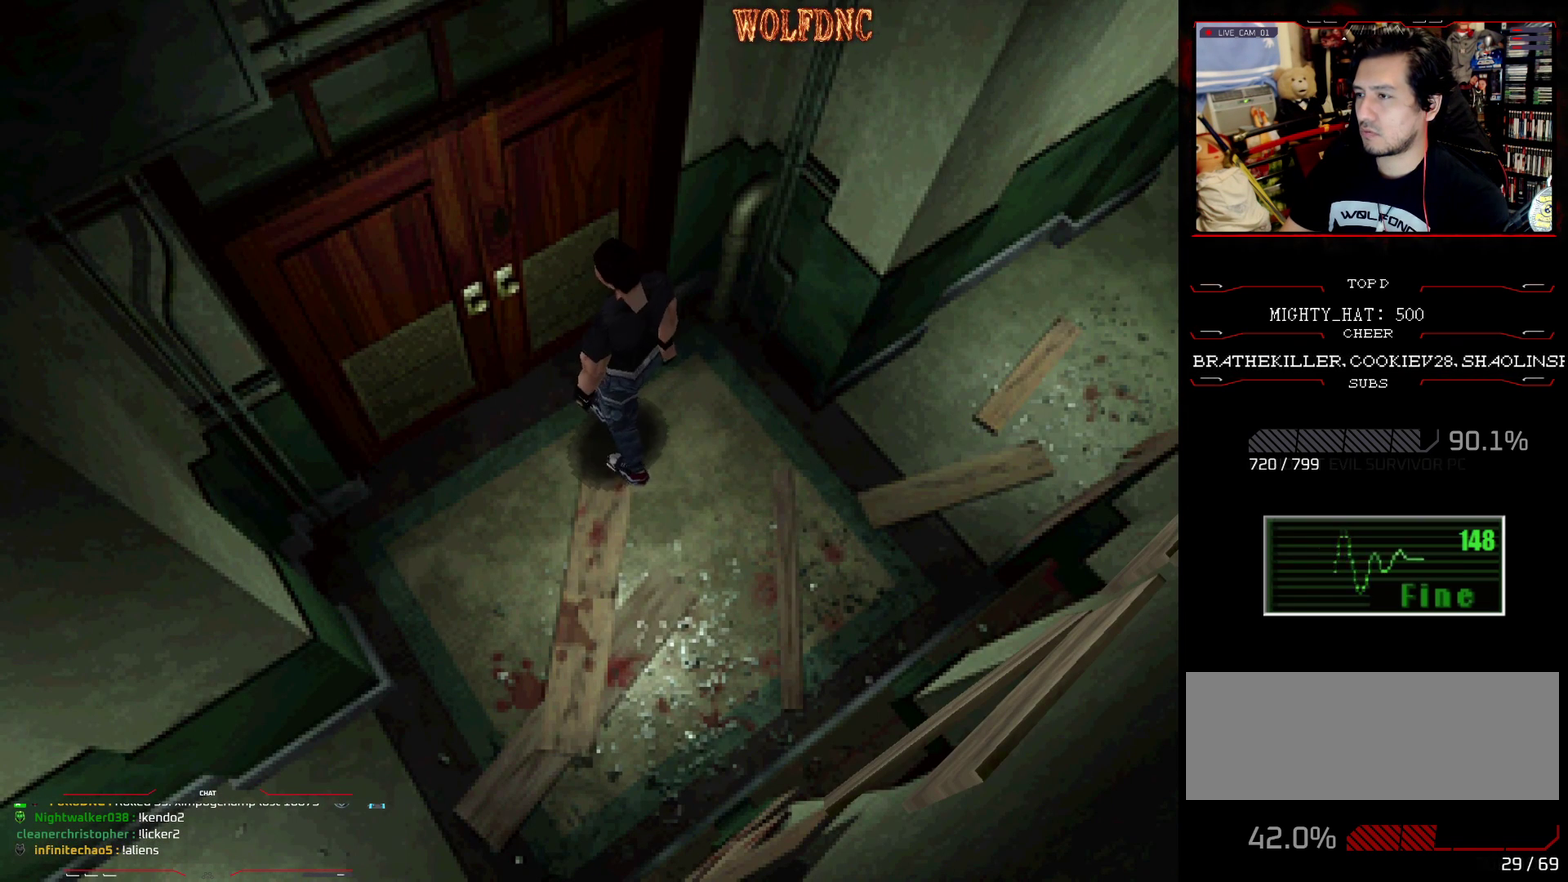
{"buttons": ["SQUARE", "DPAD_UP", "DPAD_LEFT"], "events": [[100, "DPAD_LEFT", "down"], [100, "DPAD_RIGHT", "up"], [183, "DPAD_UP", "down"], [283, "SQUARE", "down"]]}
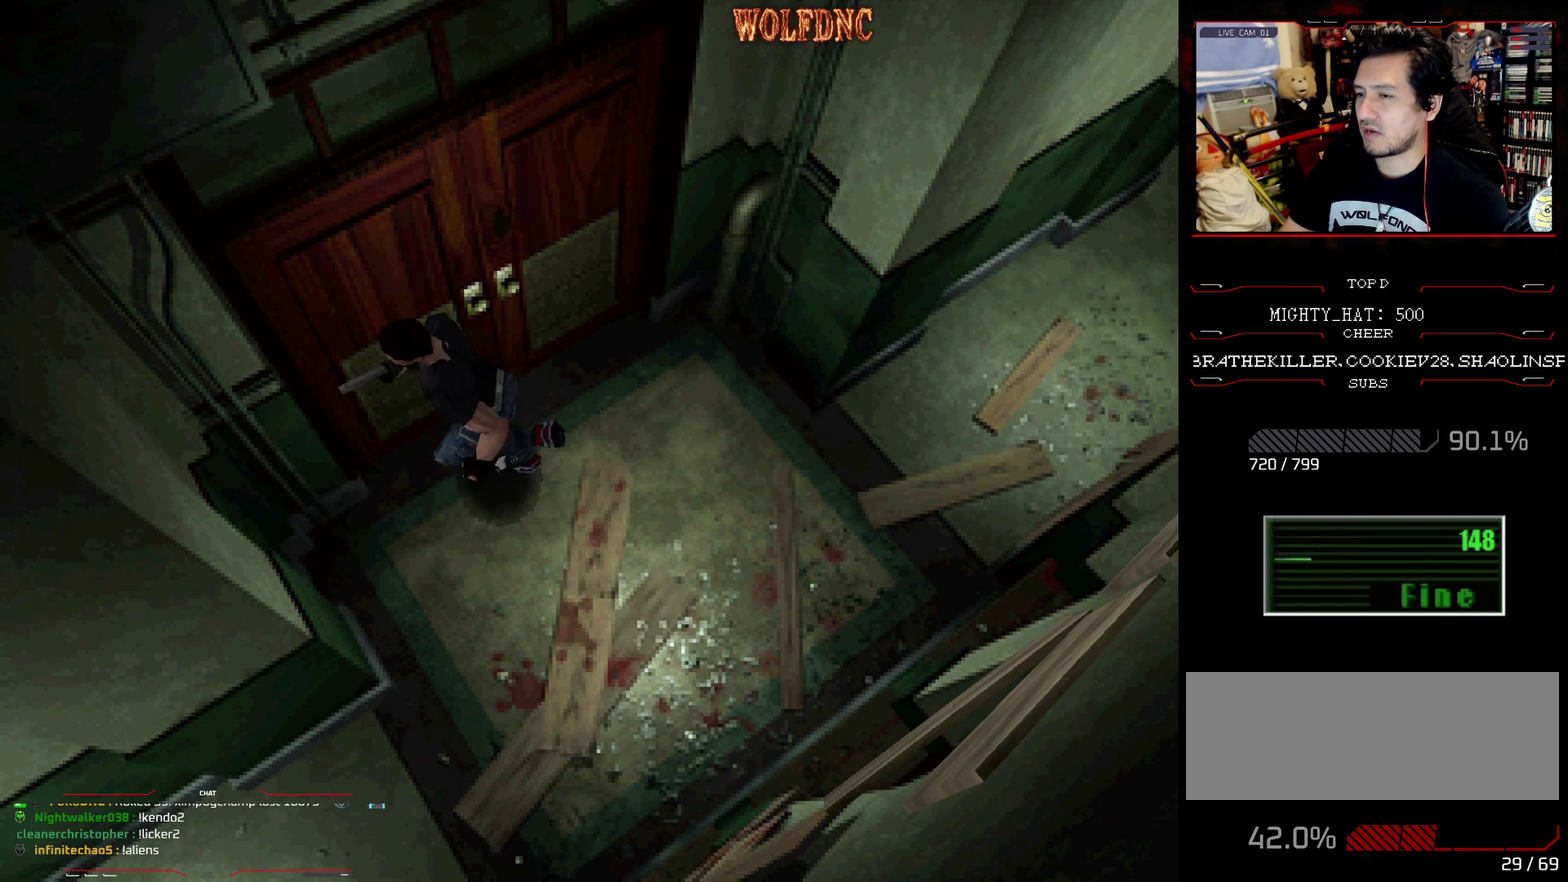
{"buttons": ["SQUARE", "DPAD_UP"], "events": [[484, "DPAD_LEFT", "up"]]}
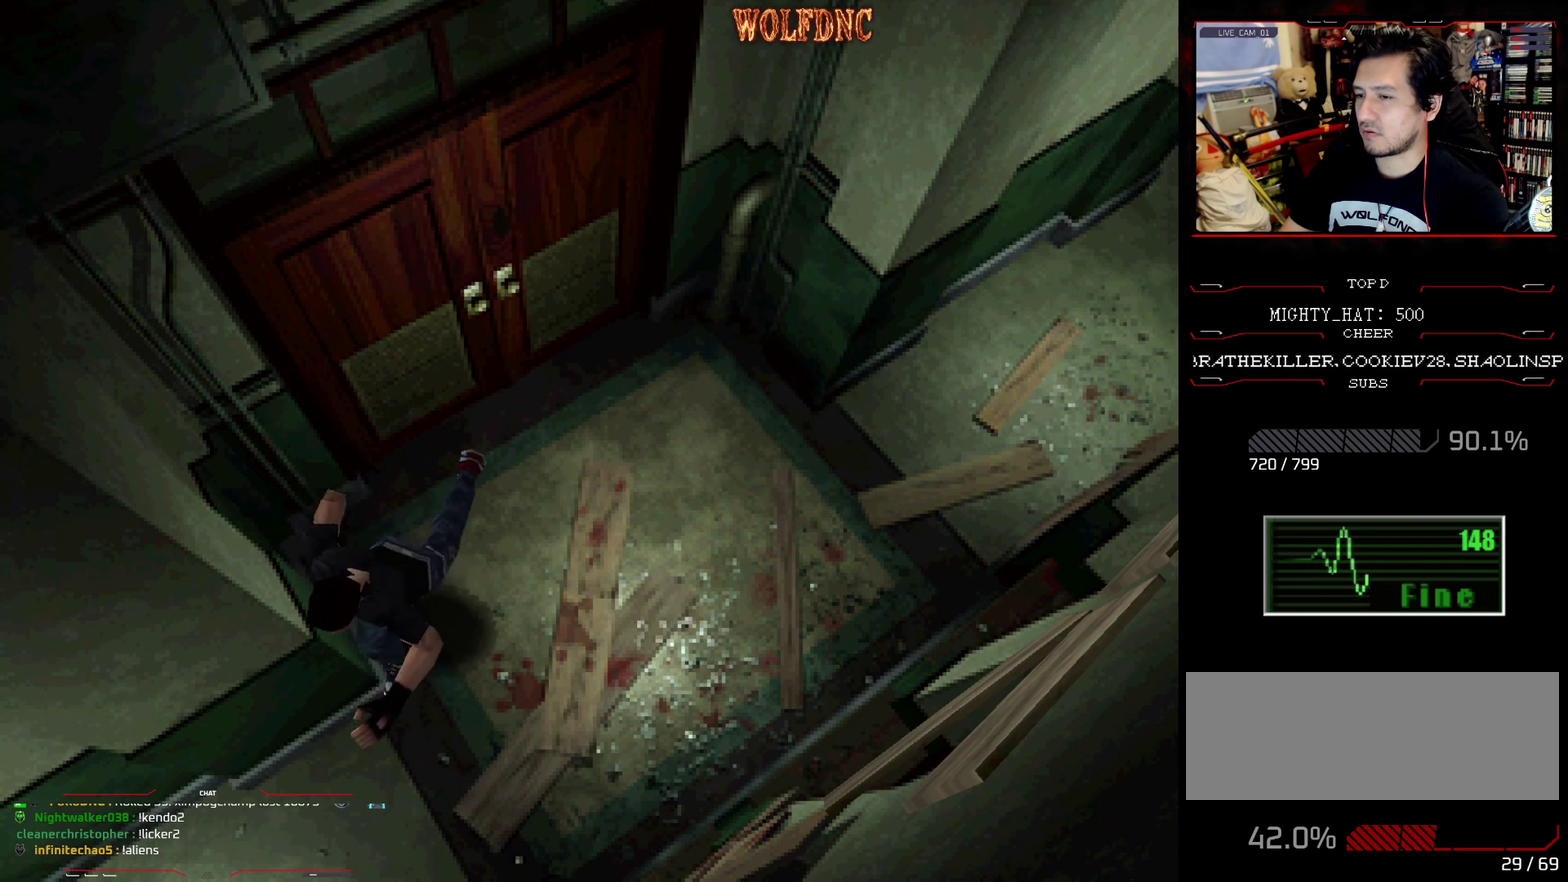
{"buttons": ["CROSS", "SQUARE", "DPAD_UP", "DPAD_LEFT"], "events": [[33, "DPAD_RIGHT", "down"], [216, "CROSS", "down"], [367, "DPAD_RIGHT", "up"], [417, "CROSS", "up"], [417, "DPAD_LEFT", "down"], [467, "CROSS", "down"]]}
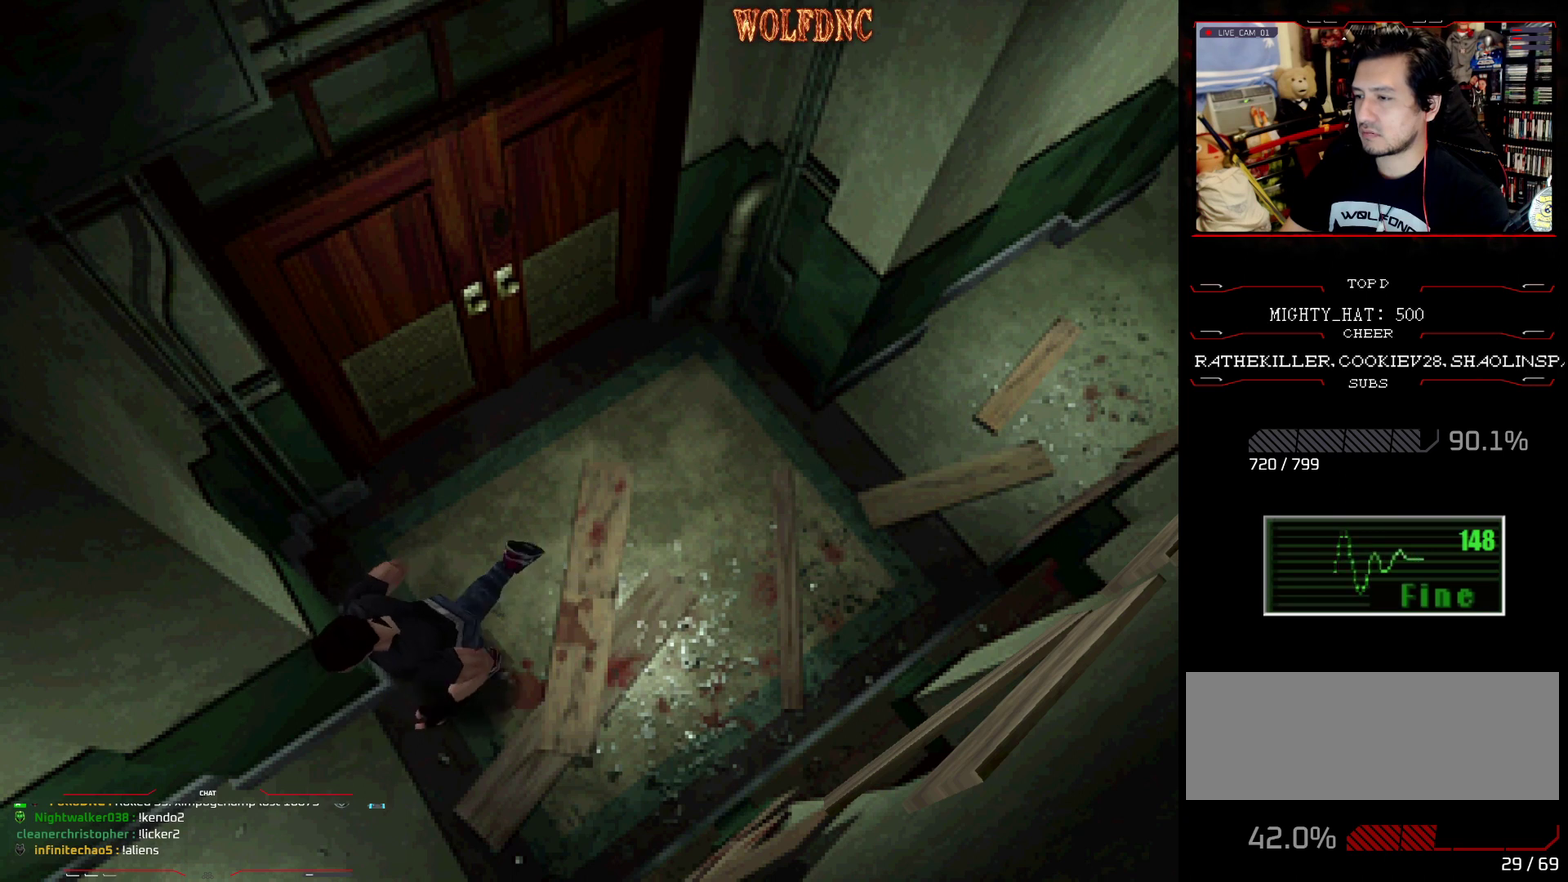
{"buttons": ["SQUARE", "DPAD_UP", "DPAD_RIGHT"], "events": [[100, "CROSS", "up"], [150, "CROSS", "down"], [234, "DPAD_LEFT", "up"], [234, "DPAD_RIGHT", "down"], [284, "CROSS", "up"], [334, "CROSS", "down"], [467, "CROSS", "up"]]}
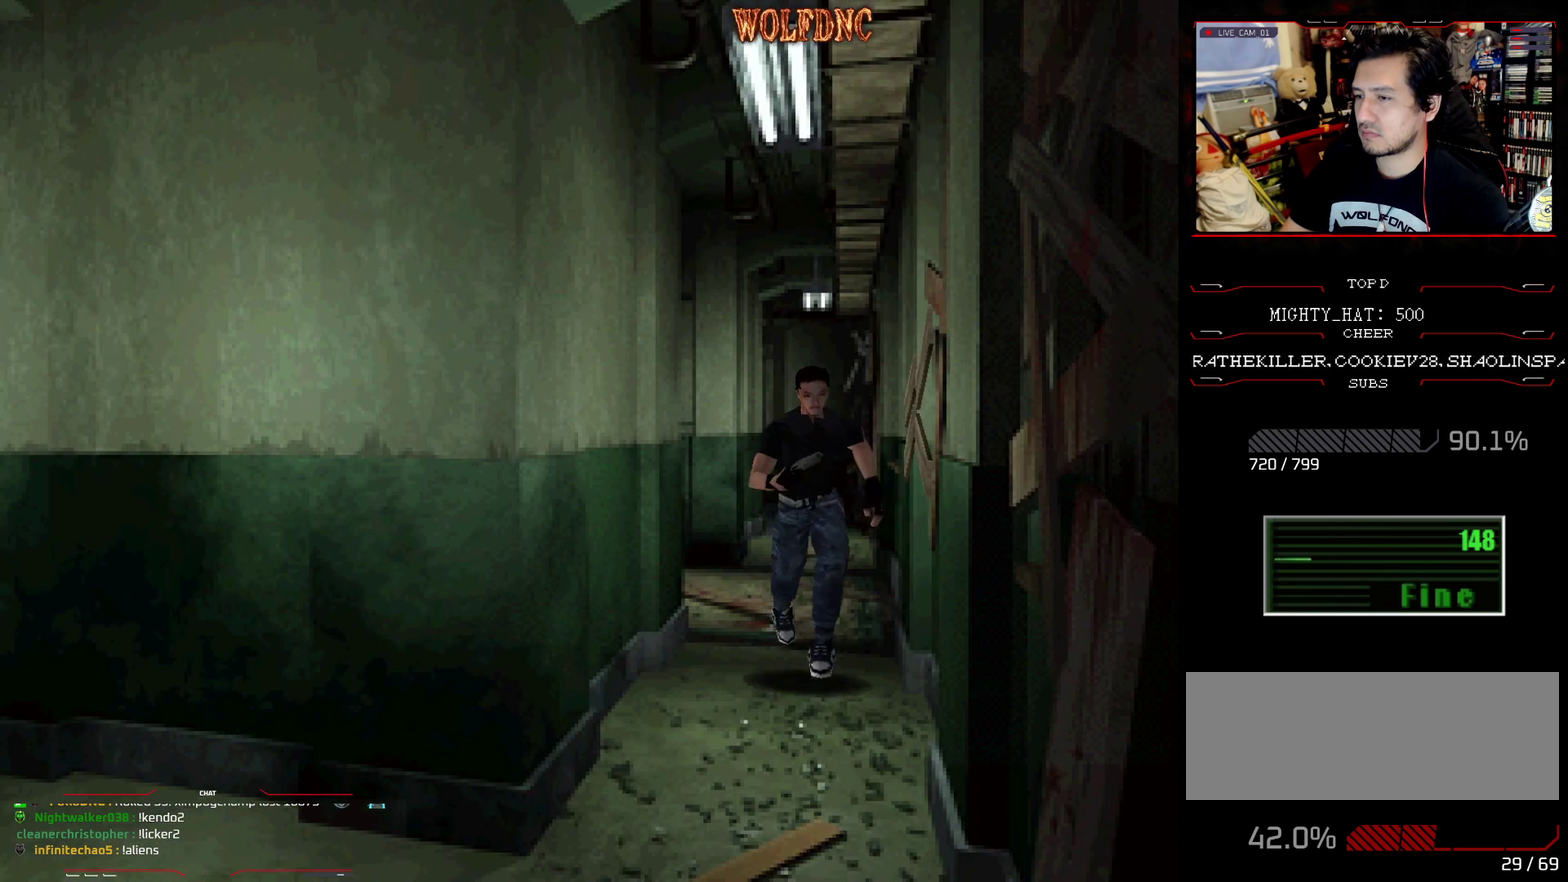
{"buttons": ["CROSS", "SQUARE", "DPAD_UP", "DPAD_RIGHT"], "events": [[16, "DPAD_RIGHT", "up"], [66, "CROSS", "down"], [166, "CROSS", "up"], [166, "DPAD_RIGHT", "down"], [216, "CROSS", "down"], [250, "DPAD_RIGHT", "up"], [350, "DPAD_RIGHT", "down"]]}
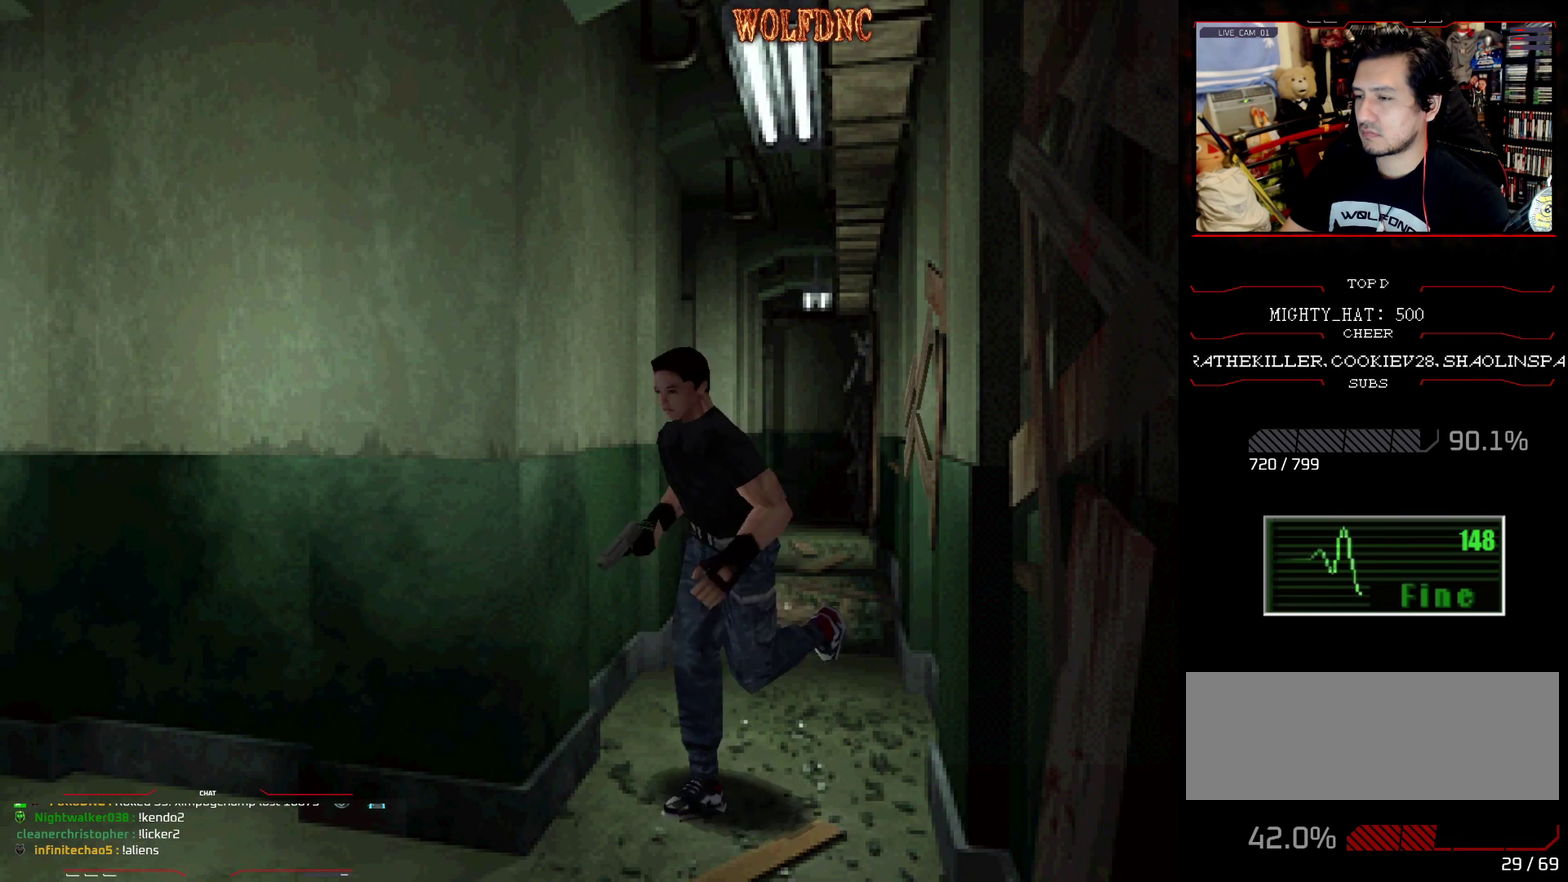
{"buttons": ["CROSS", "SQUARE", "DPAD_UP", "DPAD_RIGHT"], "events": [[33, "CROSS", "up"], [83, "CROSS", "down"], [83, "DPAD_RIGHT", "up"], [184, "DPAD_LEFT", "down"], [217, "CROSS", "up"], [267, "CROSS", "down"], [267, "DPAD_LEFT", "up"], [317, "DPAD_RIGHT", "down"]]}
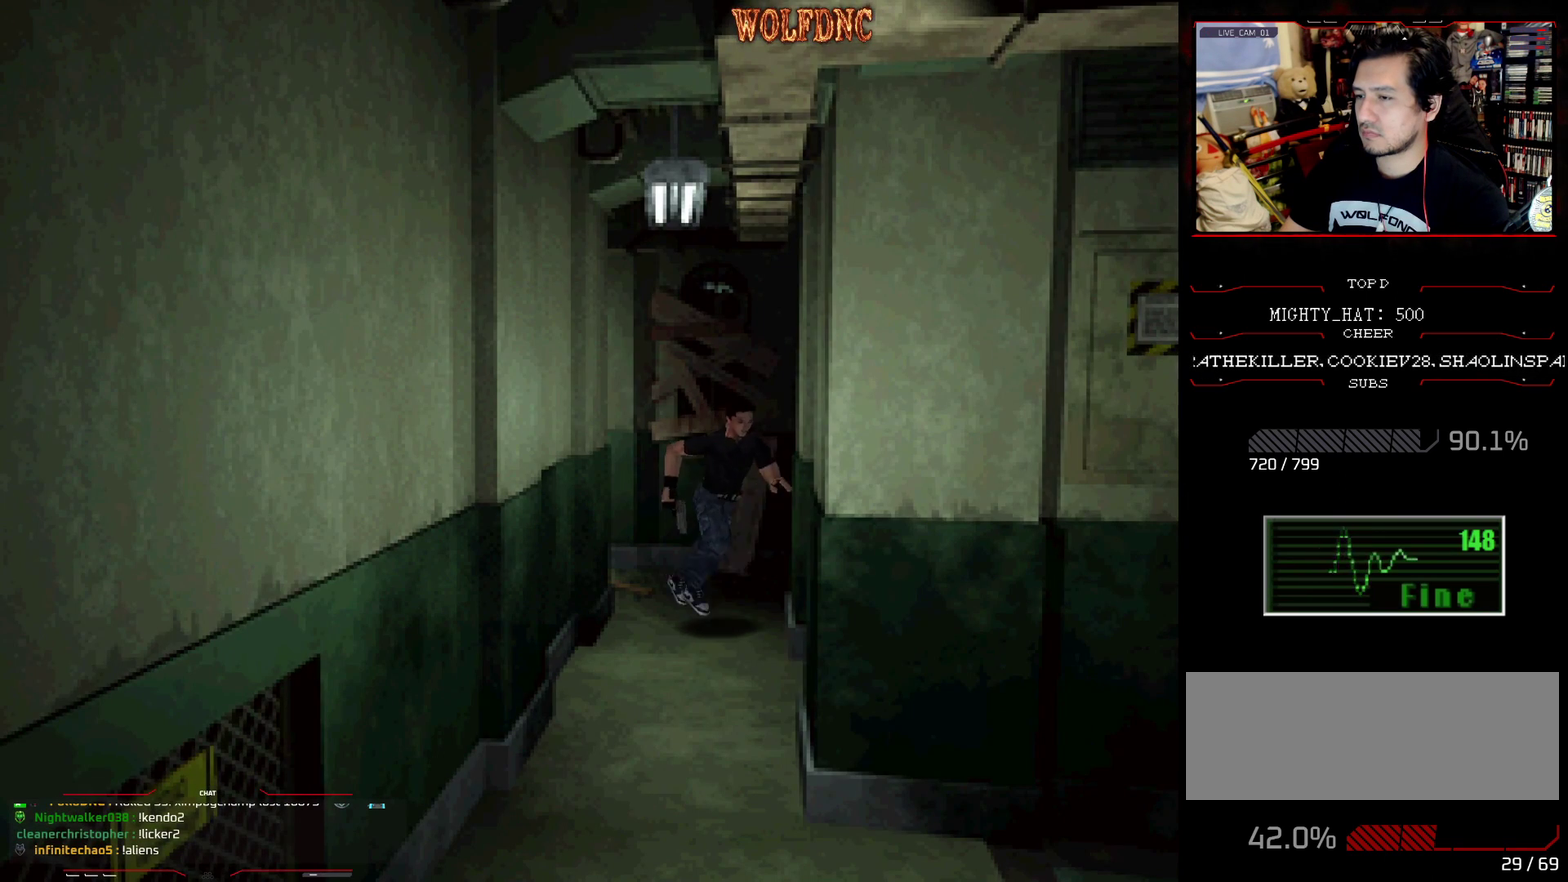
{"buttons": ["SQUARE", "DPAD_UP"], "events": [[100, "CROSS", "up"], [150, "CROSS", "down"], [283, "CROSS", "up"], [333, "CROSS", "down"], [383, "DPAD_RIGHT", "up"], [467, "CROSS", "up"]]}
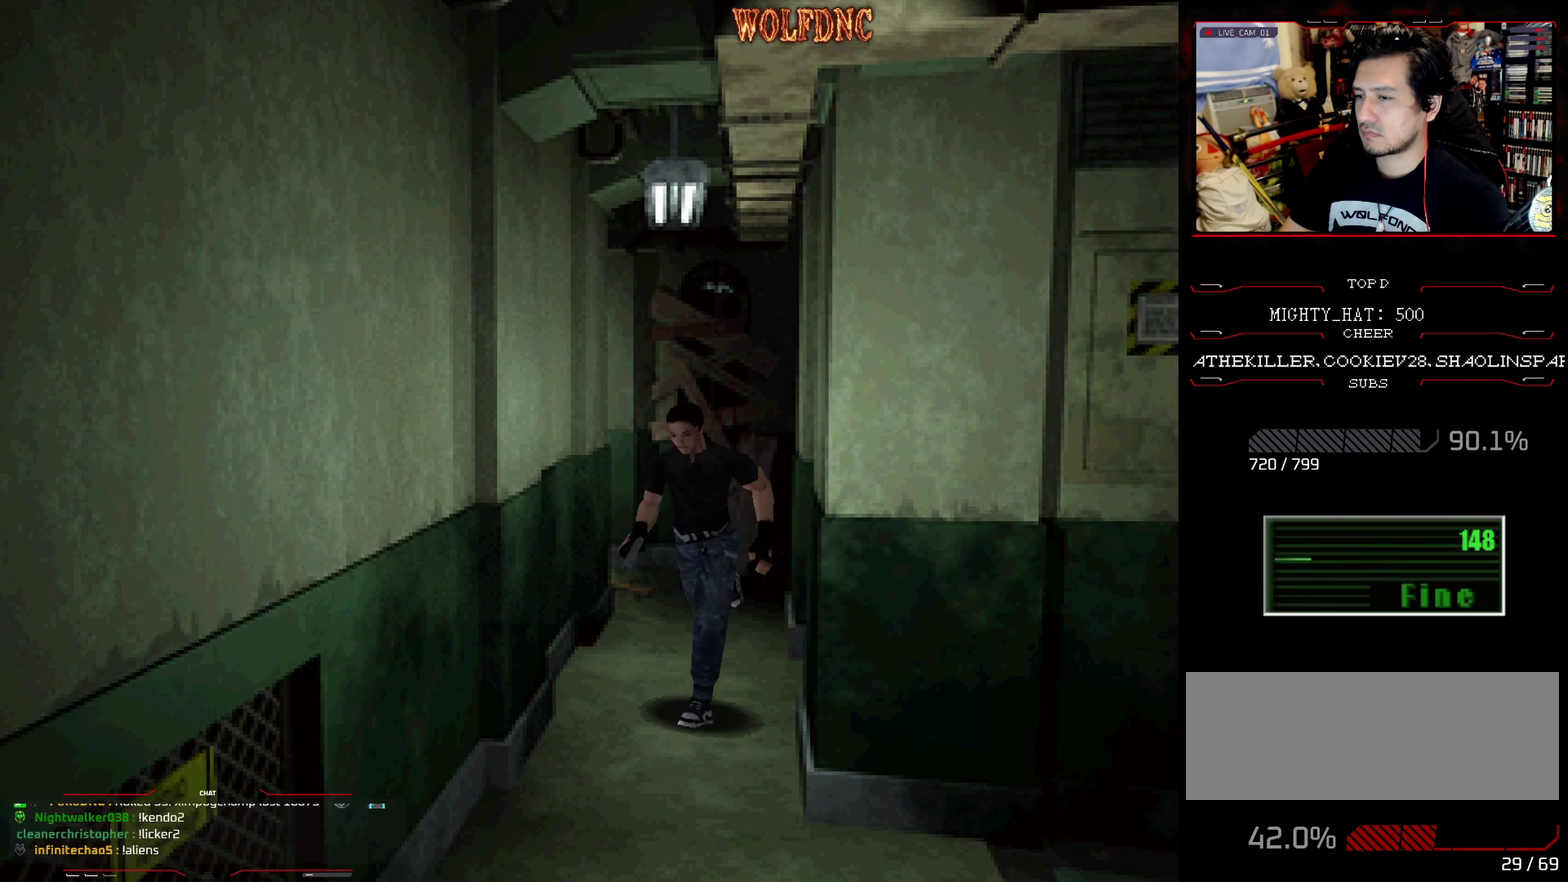
{"buttons": ["SQUARE", "DPAD_UP"], "events": [[17, "CROSS", "down"], [117, "CROSS", "up"], [200, "CROSS", "down"], [250, "DPAD_RIGHT", "down"], [300, "CROSS", "up"], [400, "CROSS", "down"], [400, "DPAD_RIGHT", "up"], [484, "CROSS", "up"]]}
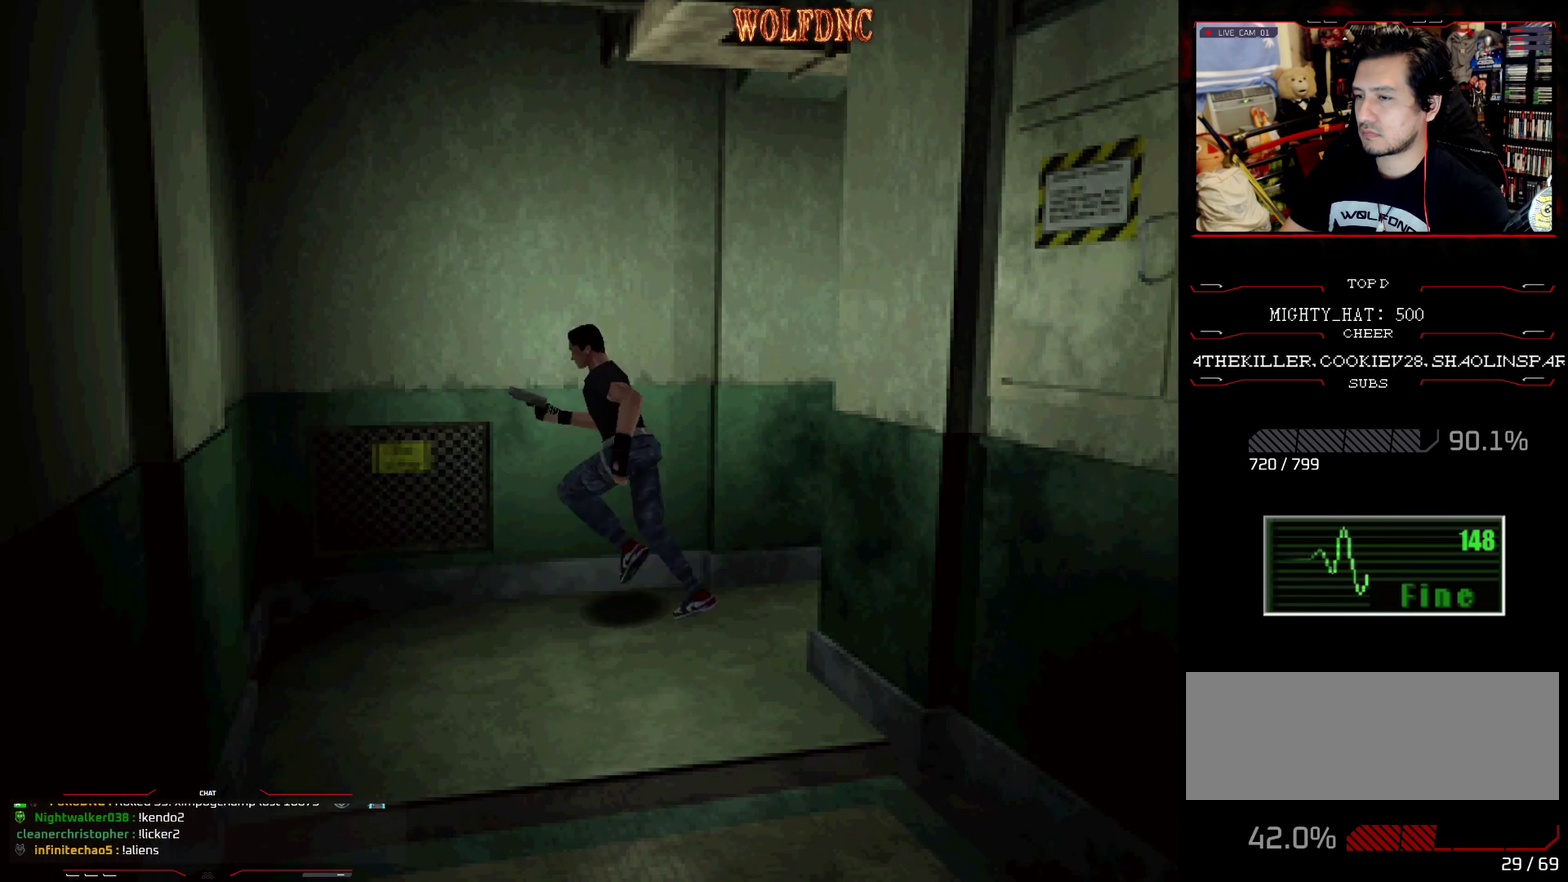
{"buttons": ["SQUARE", "DPAD_UP", "DPAD_RIGHT"], "events": [[33, "CROSS", "down"], [317, "DPAD_RIGHT", "down"], [500, "CROSS", "up"]]}
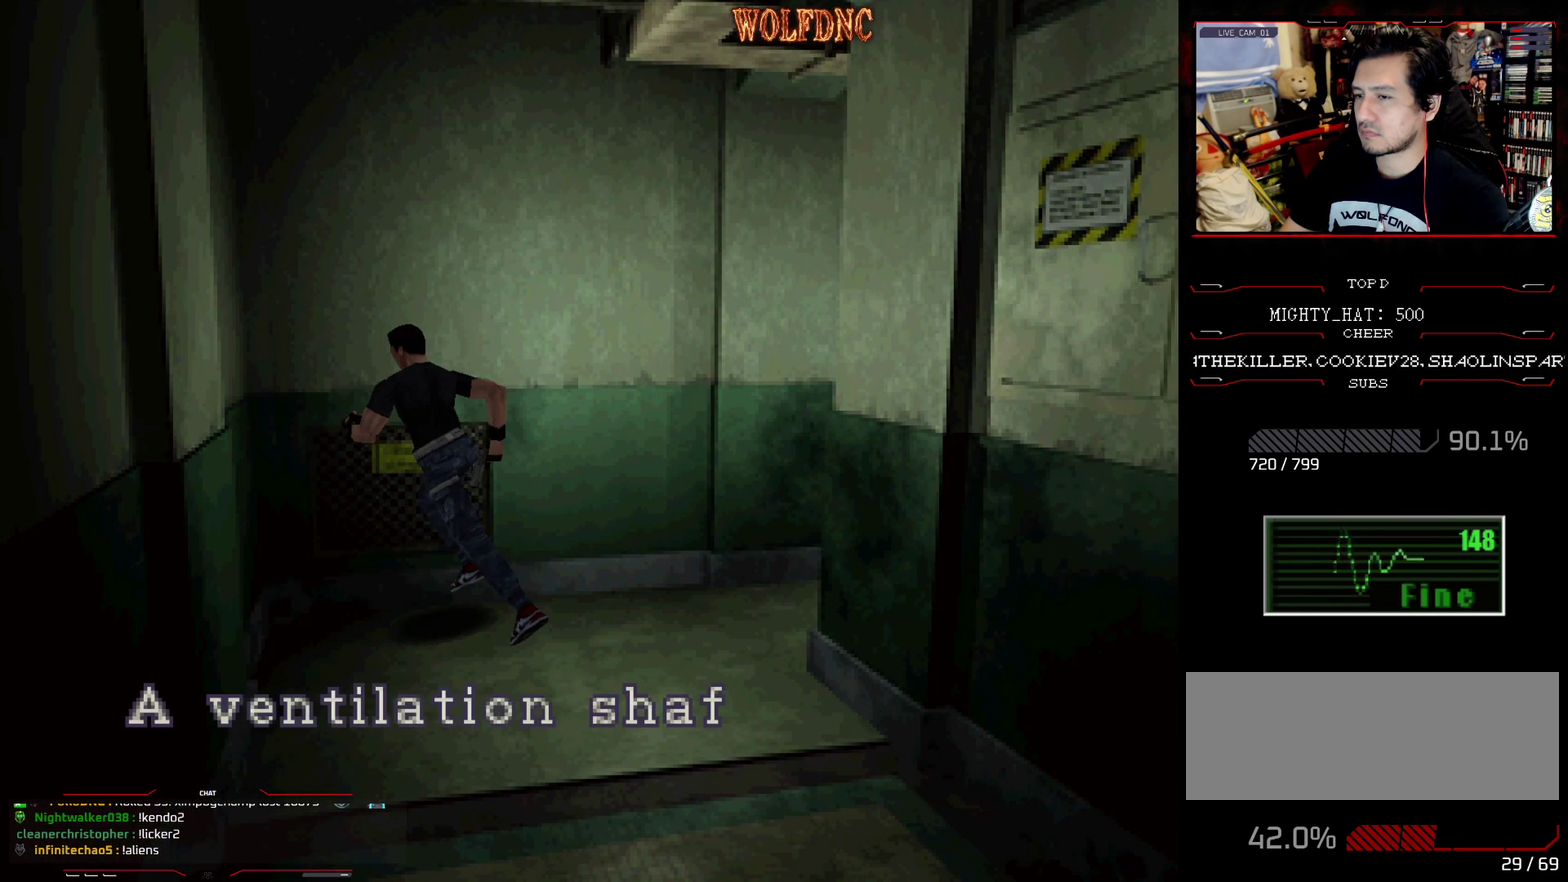
{"buttons": ["CROSS", "SQUARE", "DPAD_UP", "DPAD_LEFT"], "events": [[50, "CROSS", "down"], [50, "DPAD_RIGHT", "up"], [200, "DPAD_LEFT", "down"], [334, "CROSS", "up"], [434, "CROSS", "down"]]}
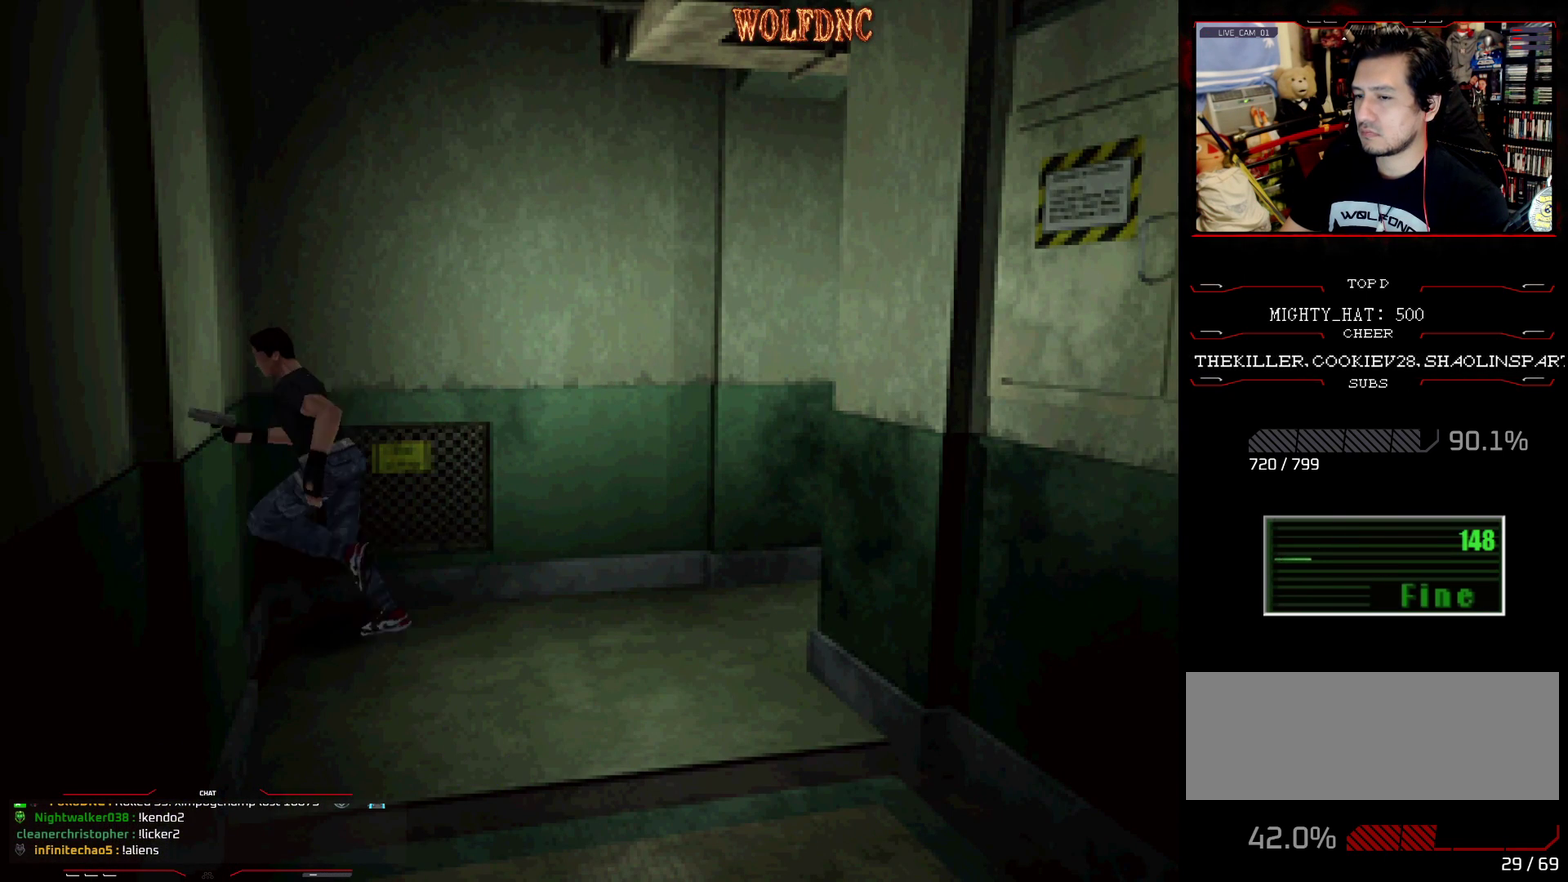
{"buttons": ["CROSS", "SQUARE", "DPAD_UP", "DPAD_LEFT"], "events": [[66, "CROSS", "up"], [150, "CROSS", "down"], [333, "CROSS", "up"], [433, "CROSS", "down"]]}
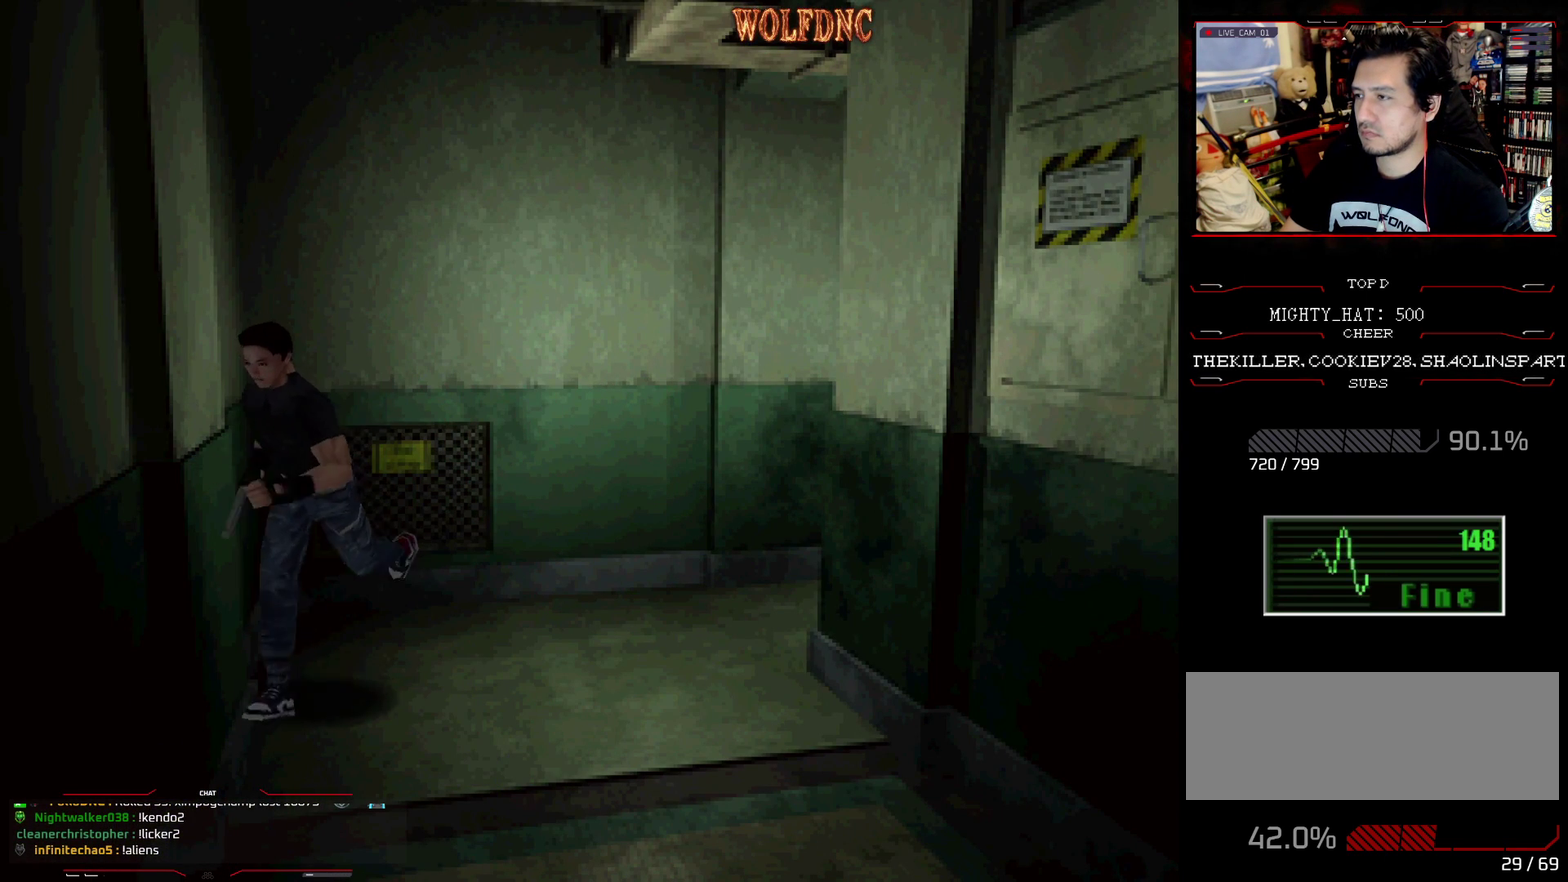
{"buttons": ["SQUARE", "DPAD_UP"], "events": [[17, "CROSS", "up"], [167, "CROSS", "down"], [167, "DPAD_LEFT", "up"], [300, "CROSS", "up"], [350, "CROSS", "down"], [484, "CROSS", "up"]]}
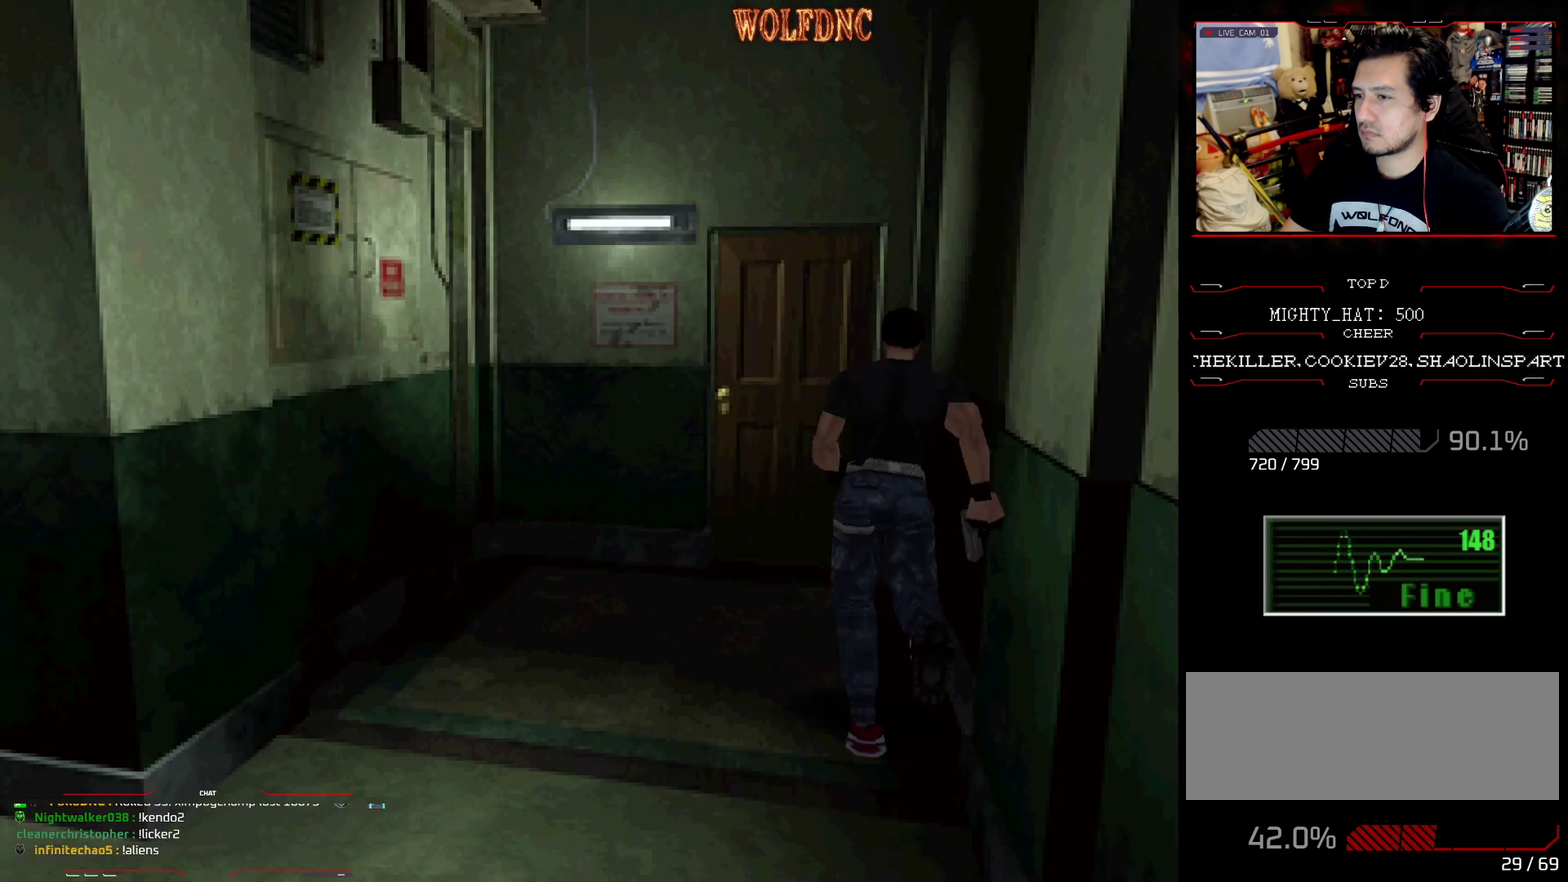
{"buttons": ["SQUARE", "DPAD_UP", "DPAD_RIGHT"], "events": [[33, "CROSS", "down"], [83, "DPAD_LEFT", "down"], [367, "CROSS", "up"], [417, "DPAD_LEFT", "up"], [450, "DPAD_RIGHT", "down"]]}
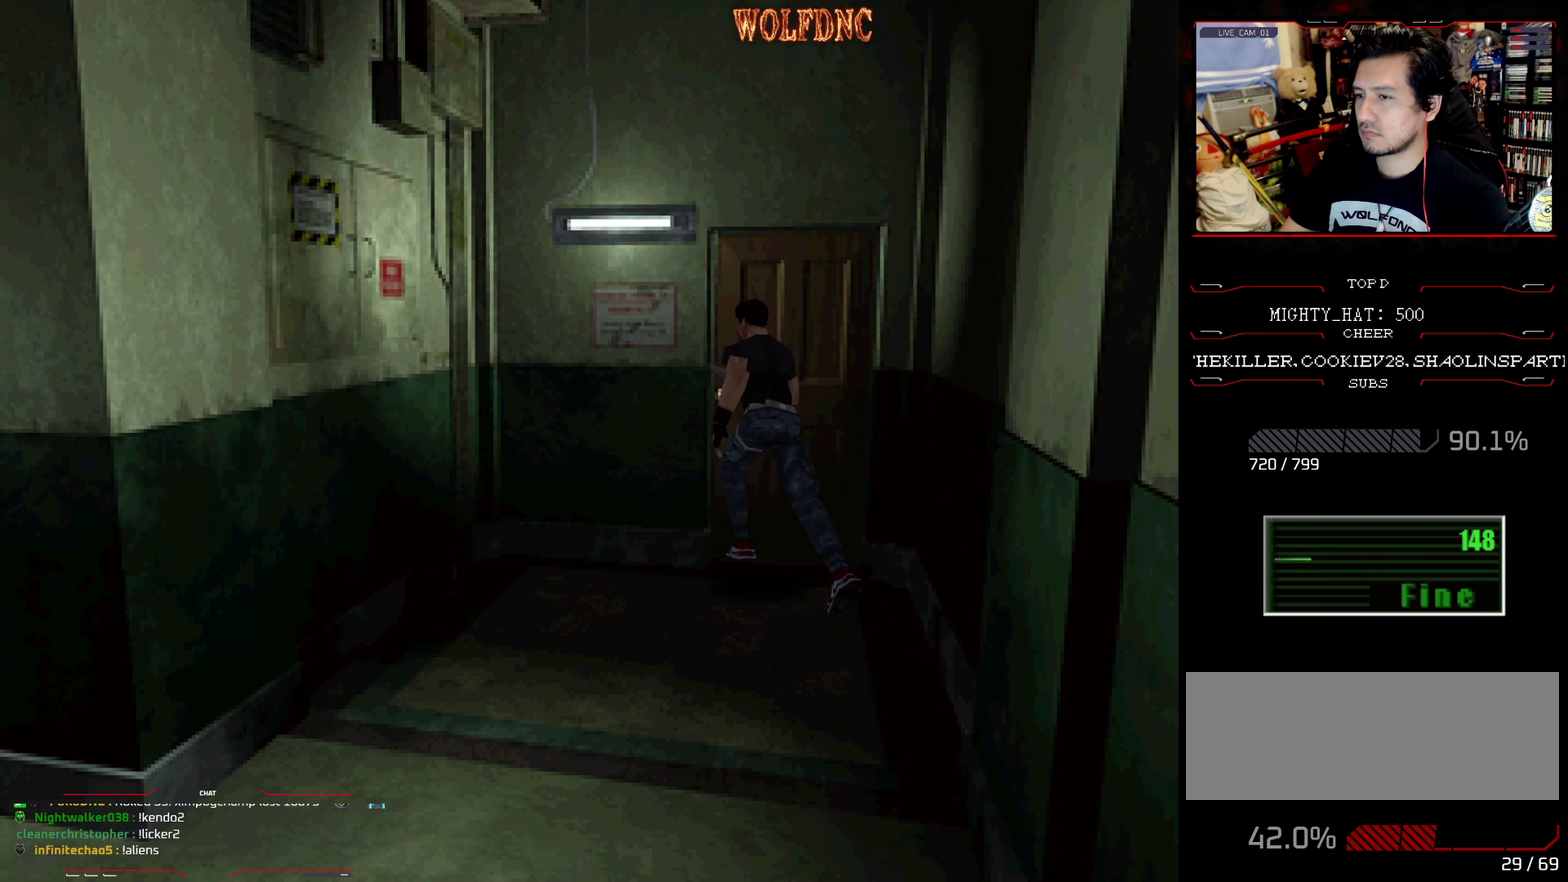
{"buttons": [], "events": [[67, "CROSS", "down"], [301, "DPAD_RIGHT", "up"], [301, "SQUARE", "up"], [351, "CROSS", "up"], [351, "DPAD_UP", "up"]]}
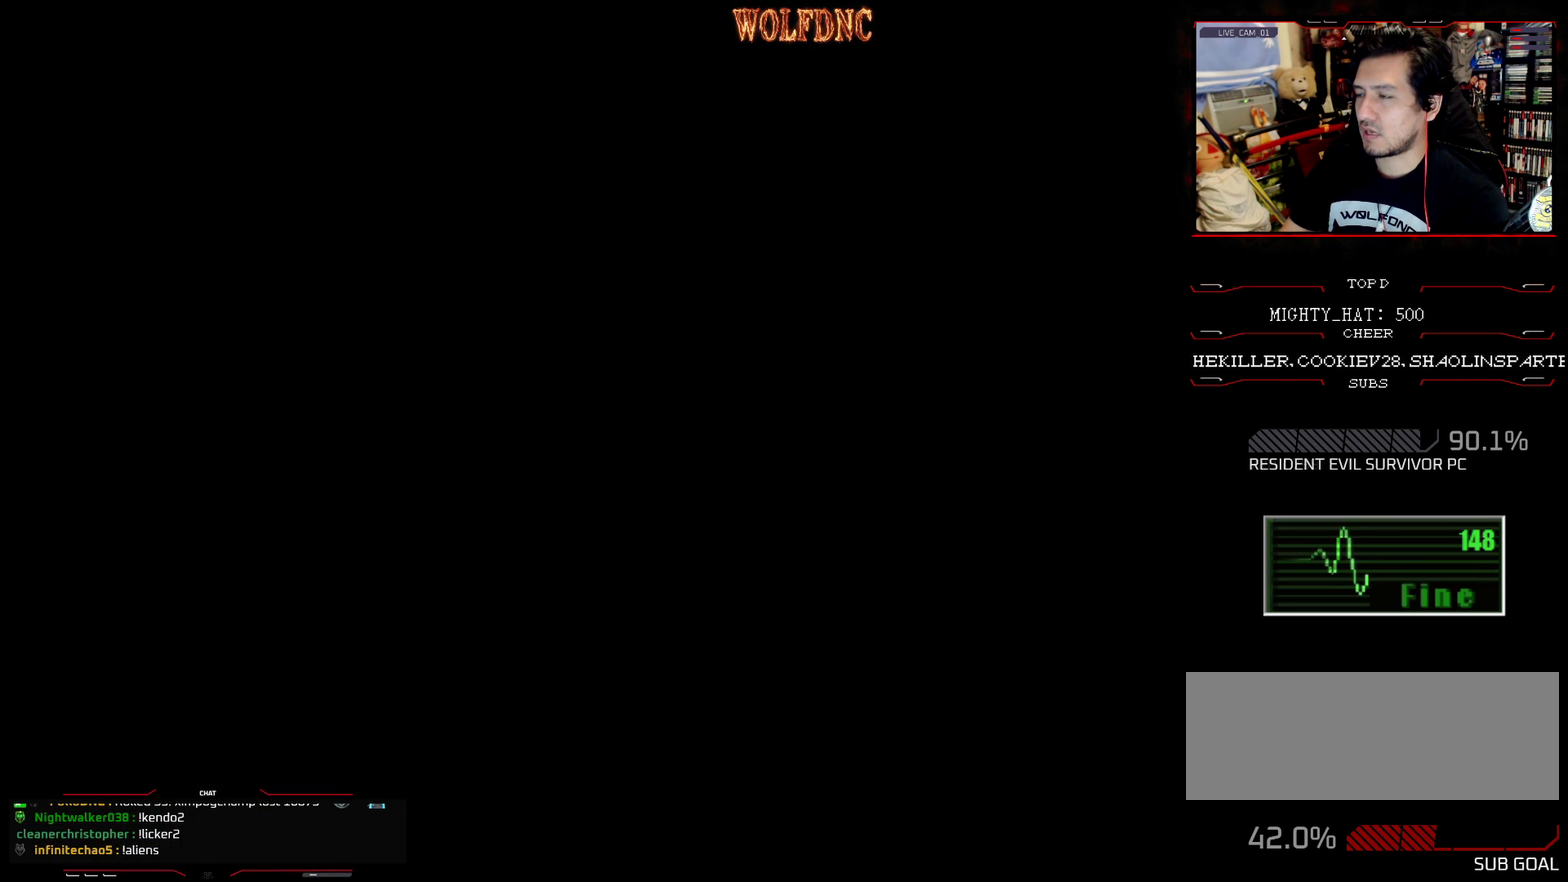
{"buttons": [], "events": []}
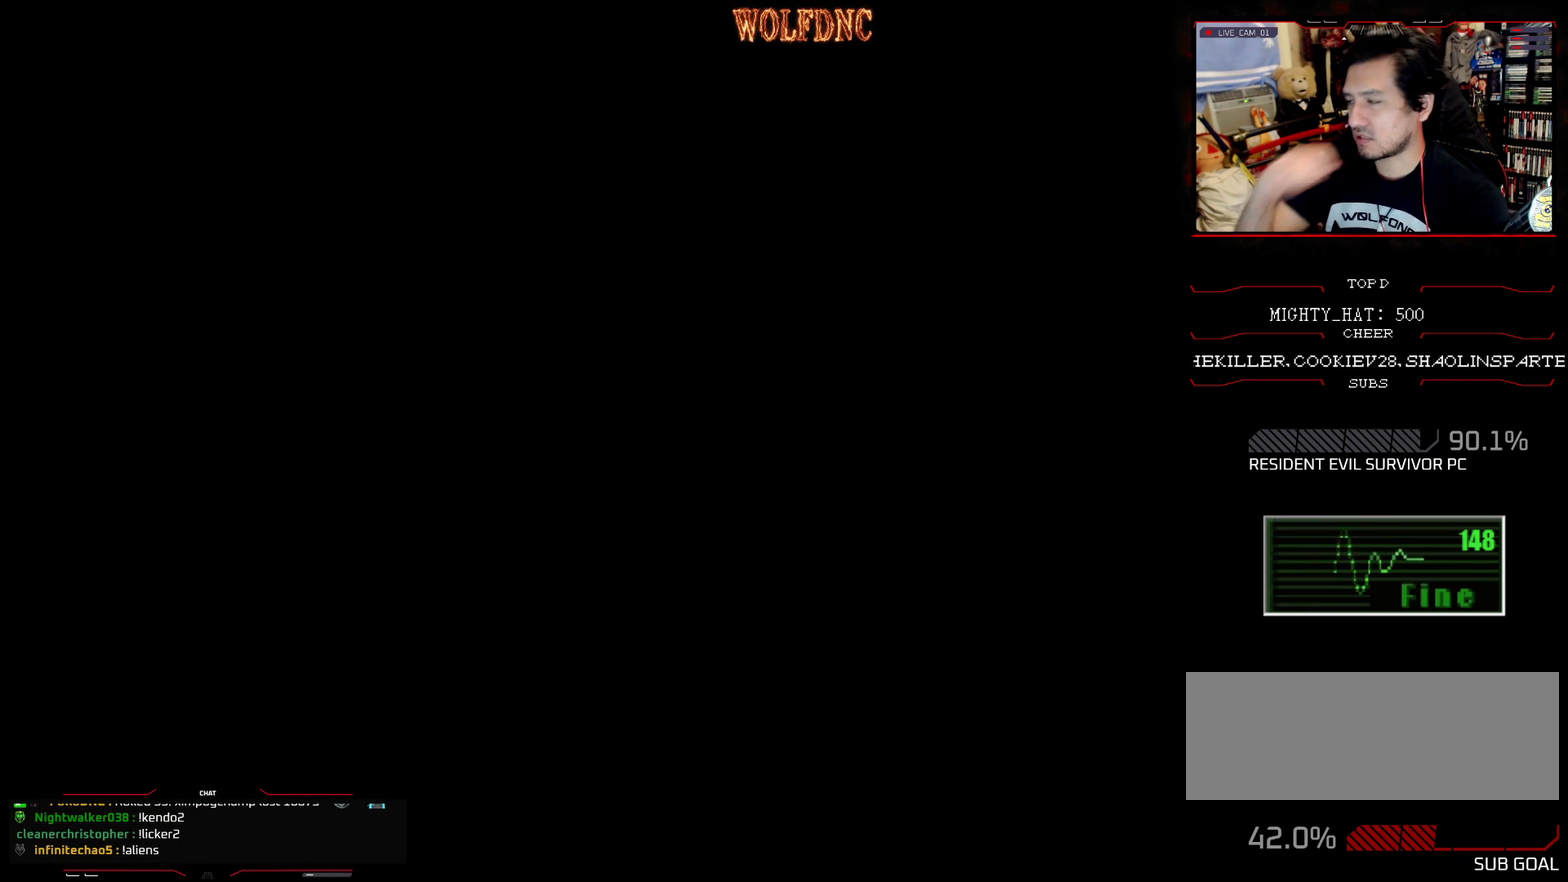
{"buttons": [], "events": []}
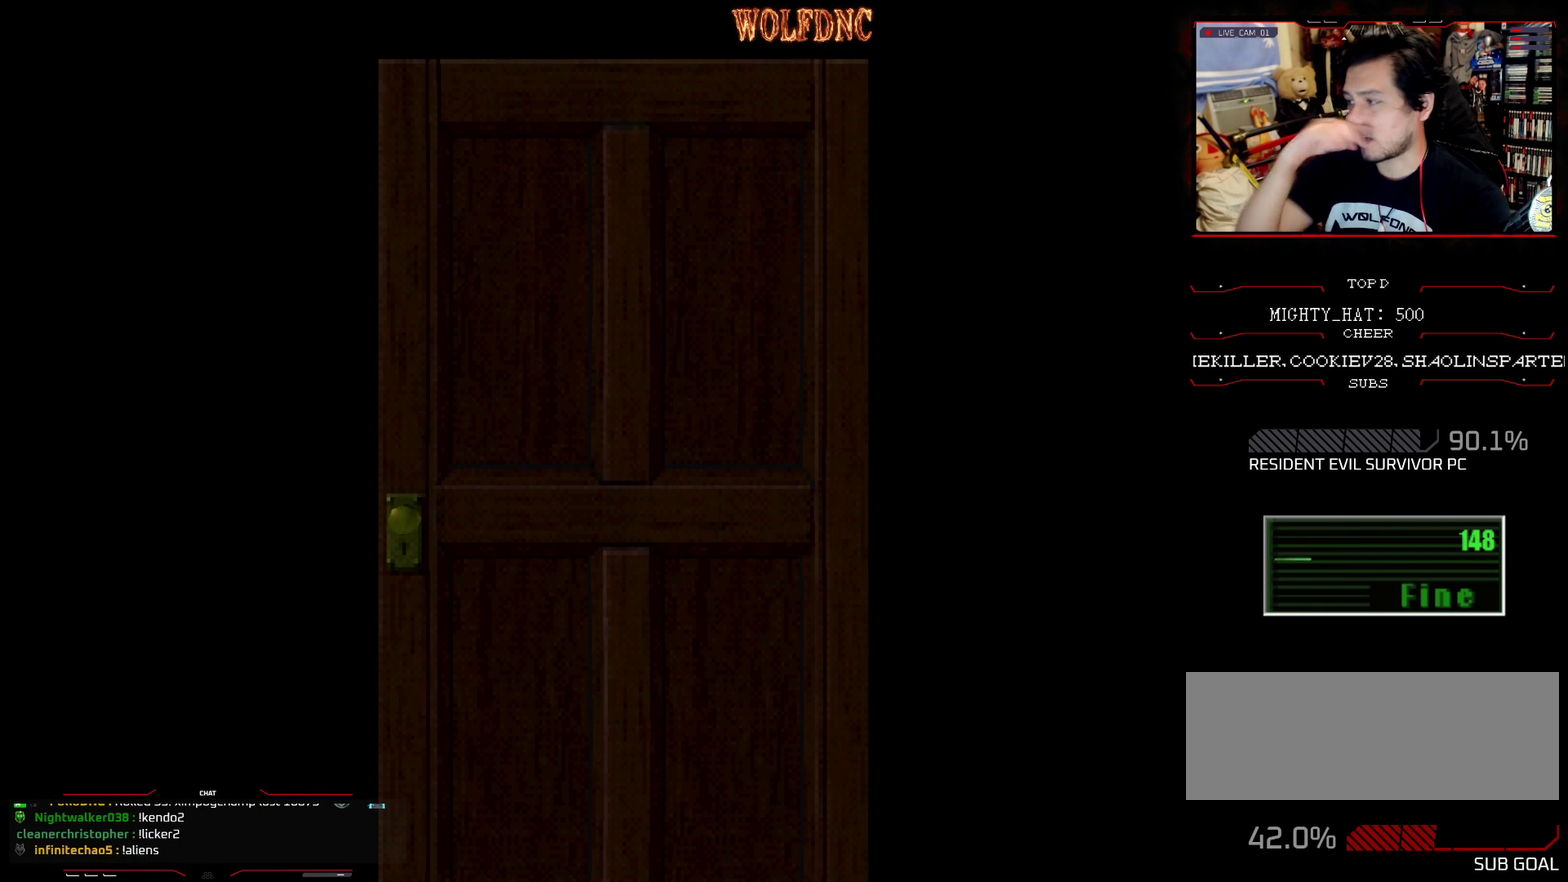
{"buttons": [], "events": []}
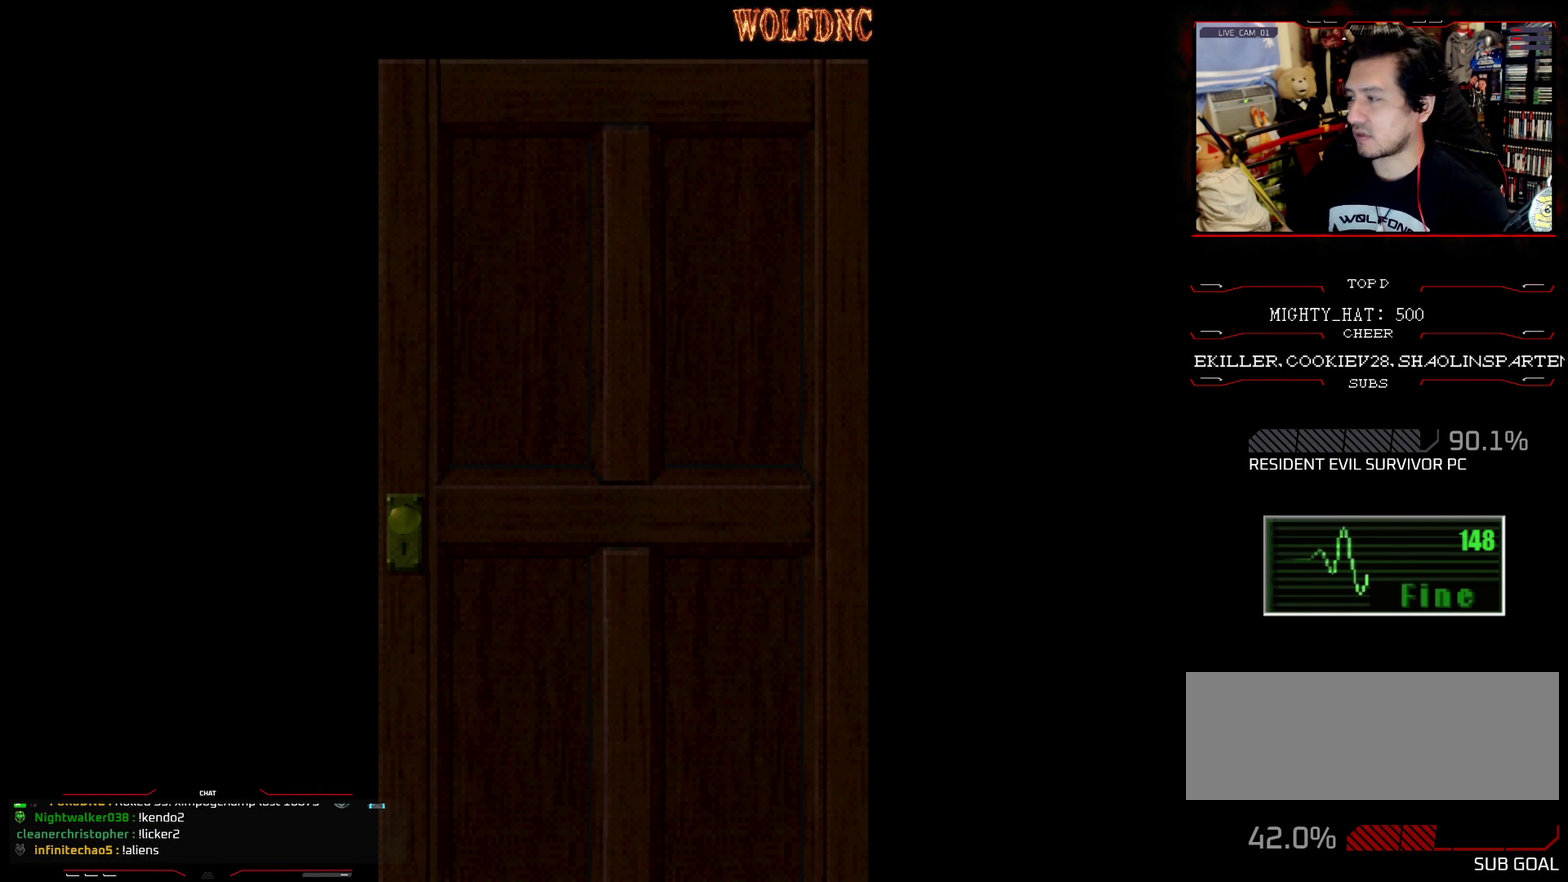
{"buttons": [], "events": []}
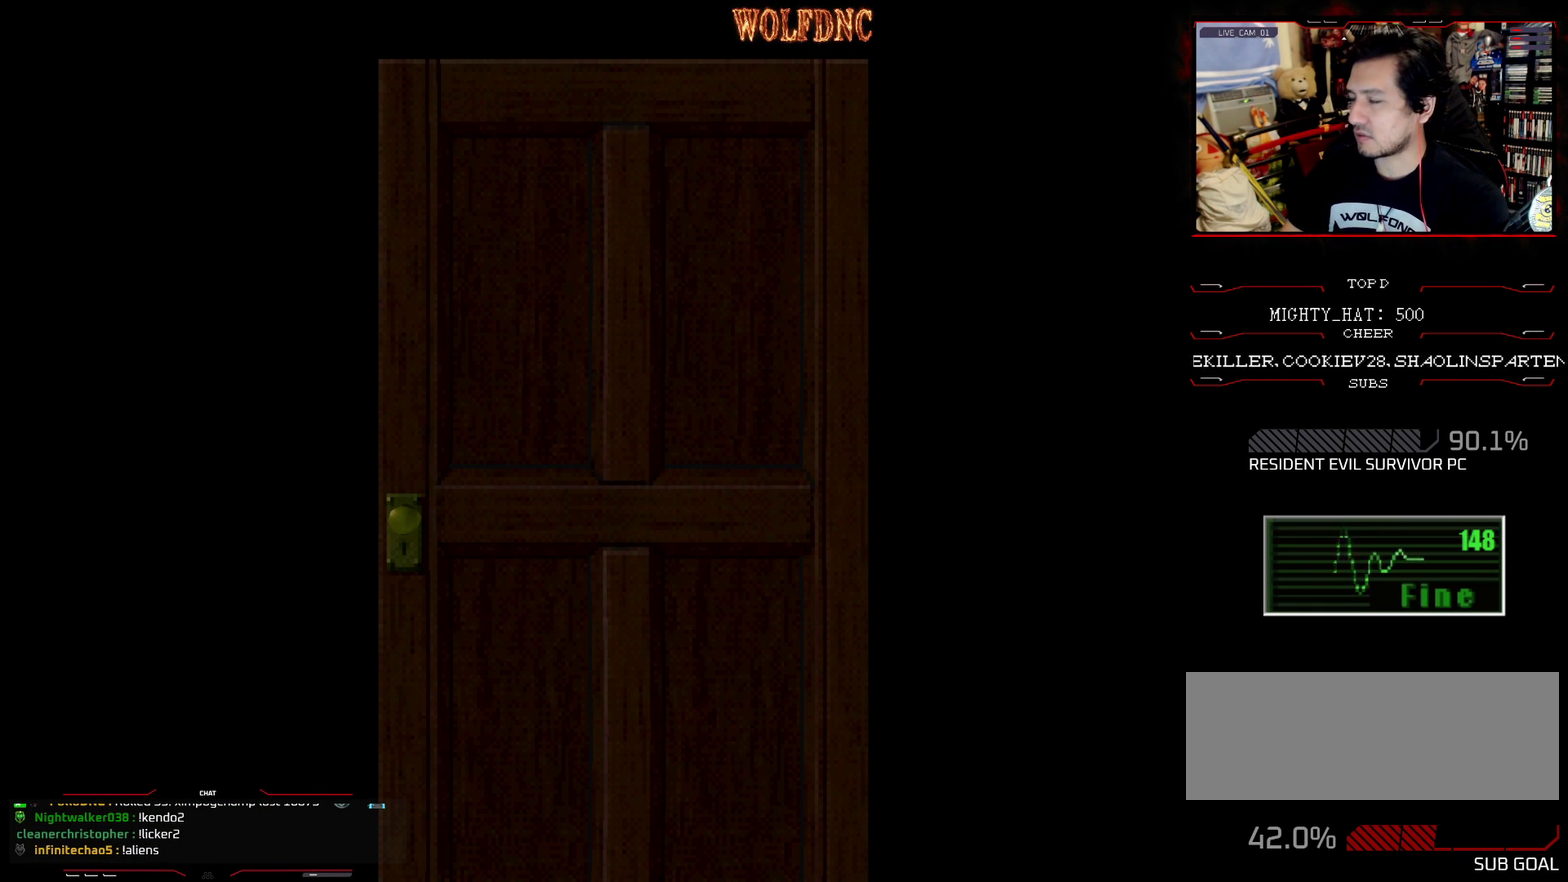
{"buttons": [], "events": []}
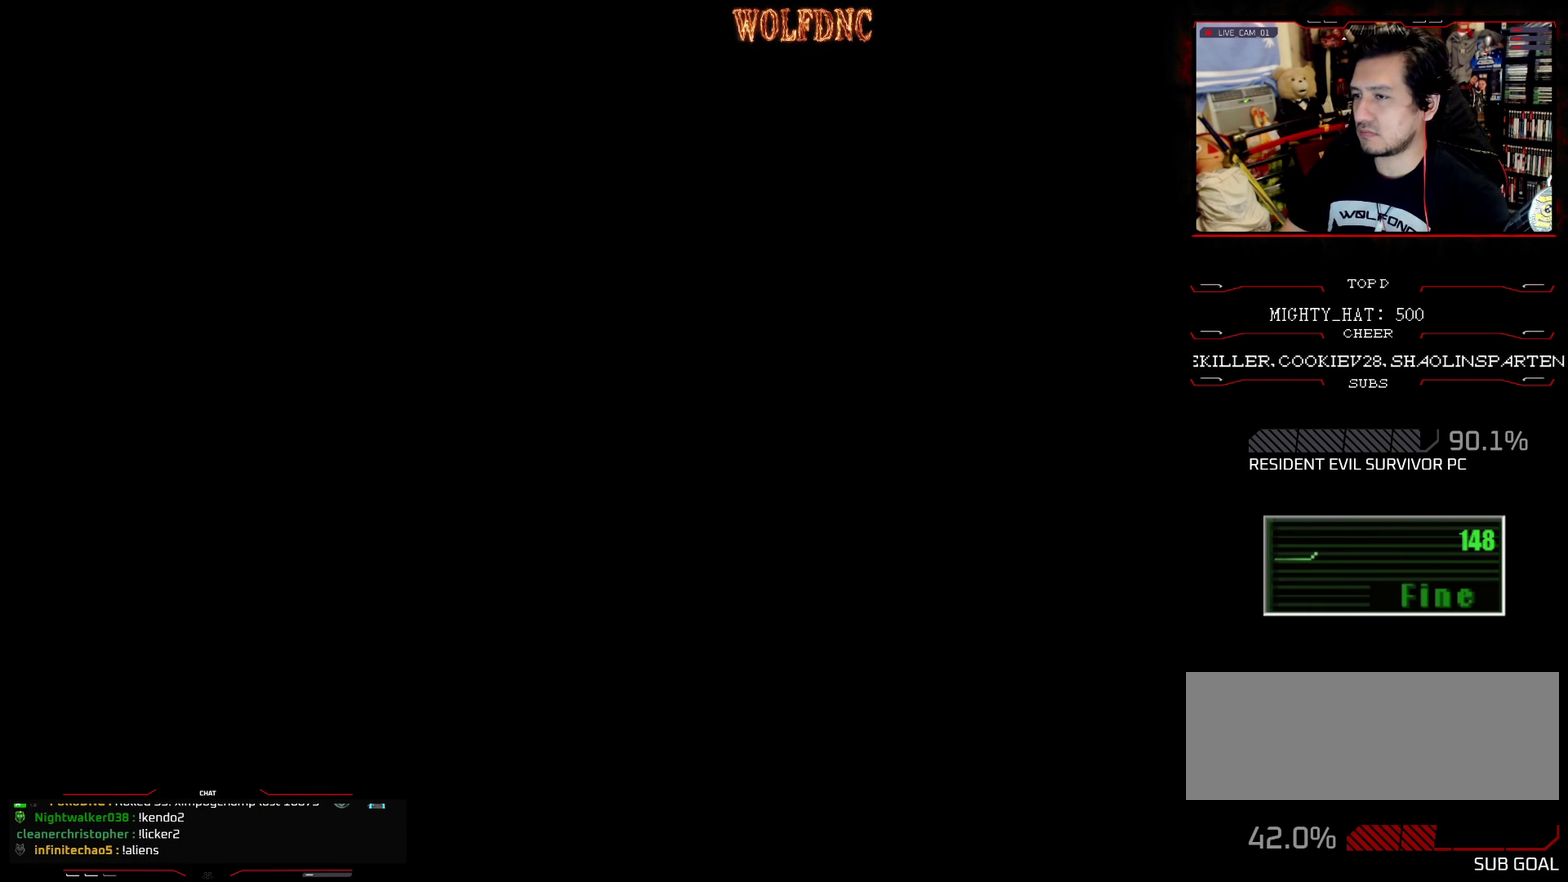
{"buttons": [], "events": []}
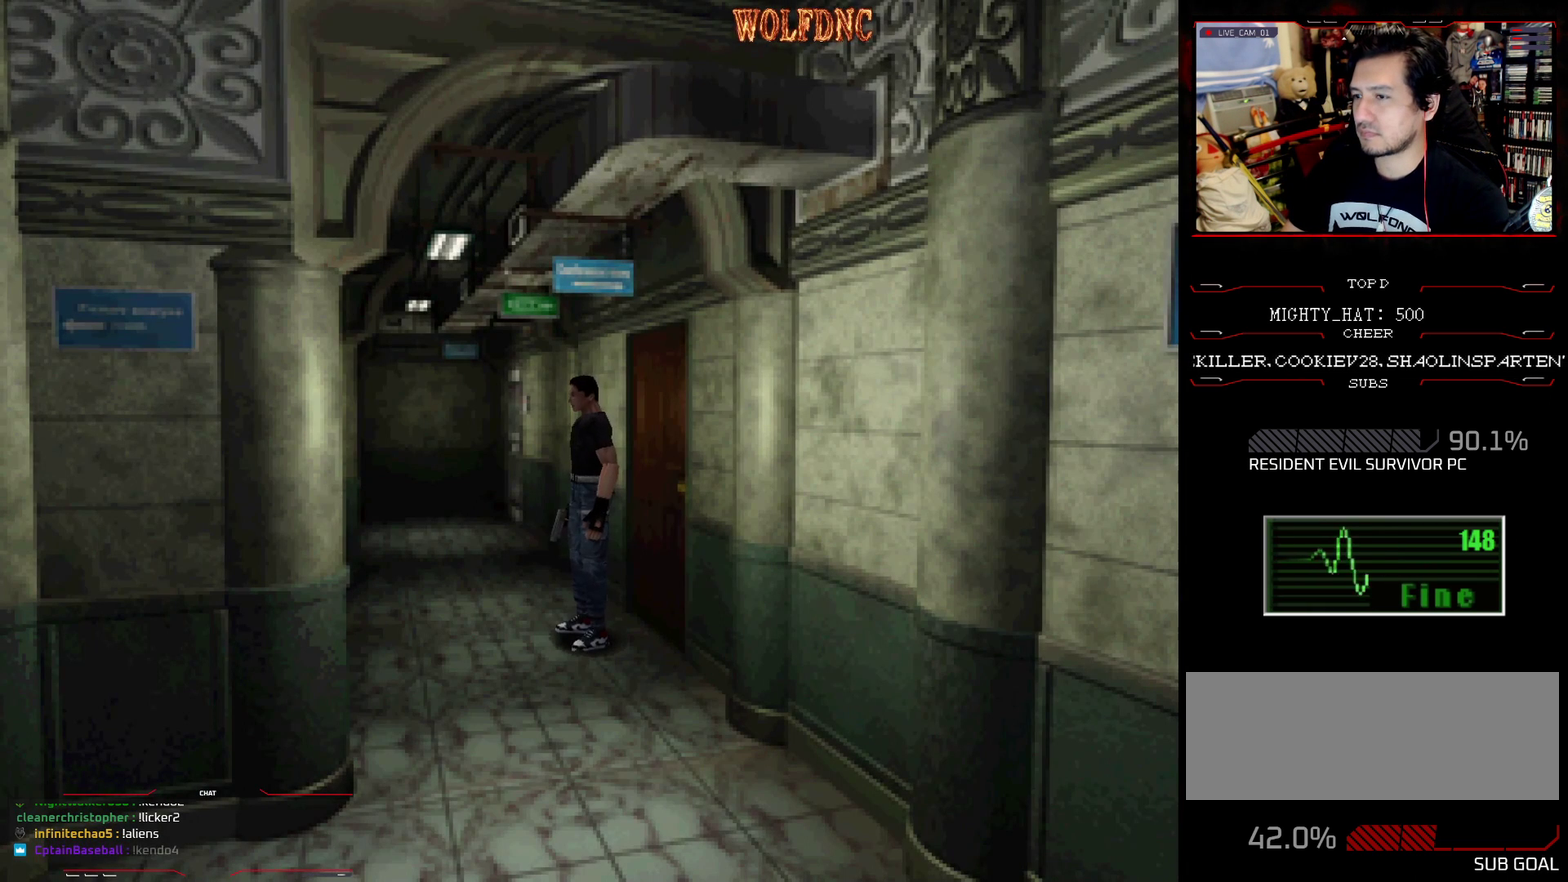
{"buttons": ["DPAD_RIGHT"], "events": [[300, "DPAD_RIGHT", "down"]]}